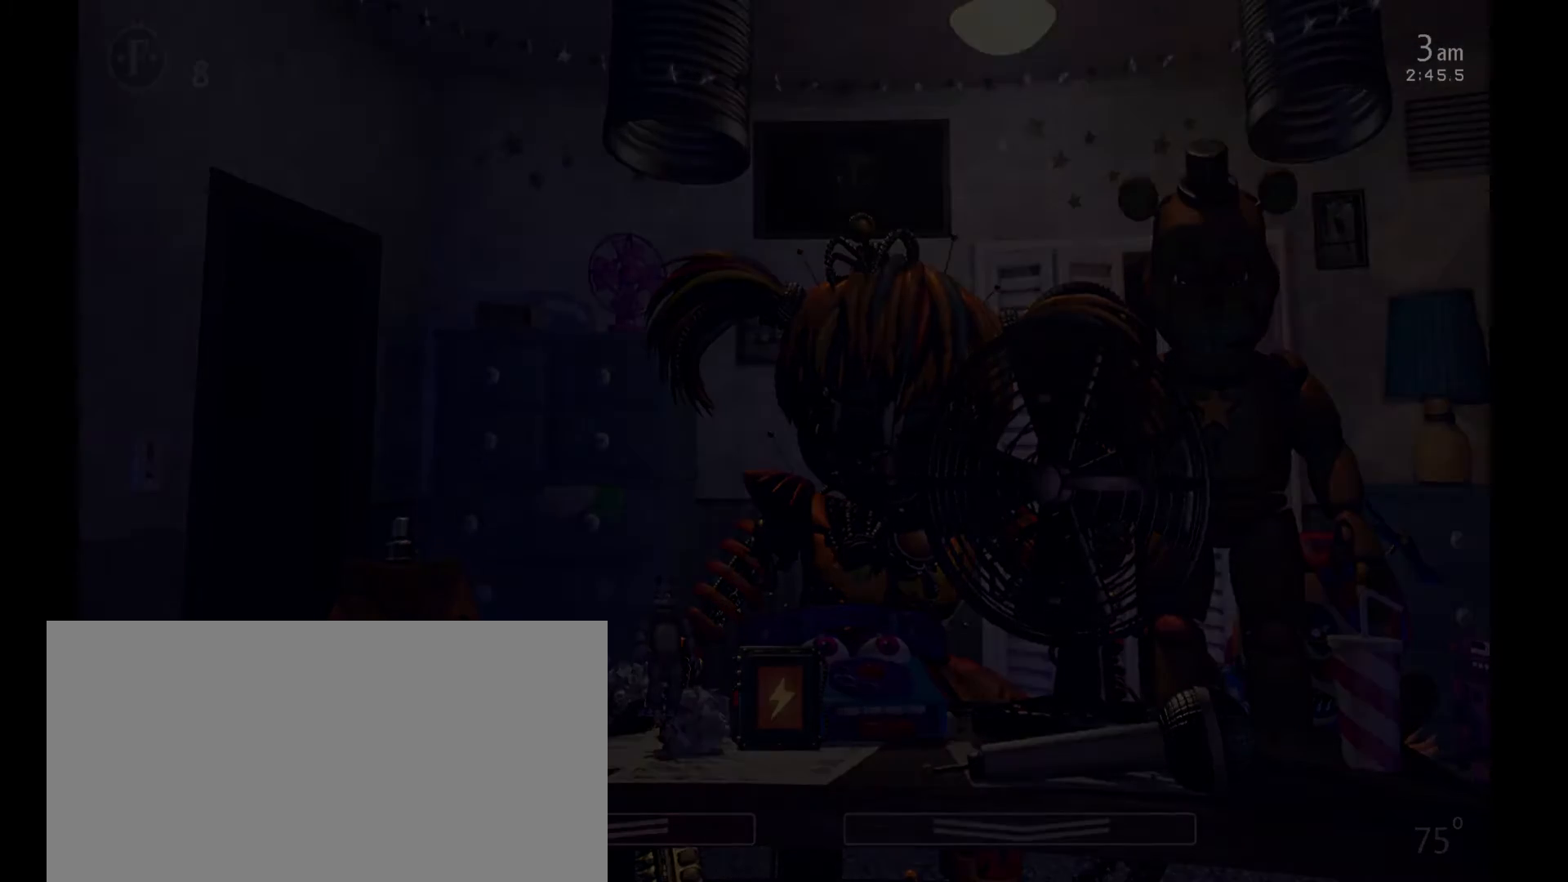
Gameplay with keyboard and mouse; each line is a JSON object with the keys and mouse buttons held at the frame after it. "events" lists presses ("down") and releases ("up") of "1", "2", "3", "4", "5", "6", "a", "c", "d", "f", "l", "o", "return", "s", "space", "w", "x", "z", "mouse_left", "mouse_wheel" and "mouse_right" between this image and that frame as [ms after this image, input, new state], when the widget could be followed in between. "mouse_left", "mouse_wheel", "mouse_right" = the "left", "wheel", "right" buttons of the "mouse" list. No other keys are recorded. "wheel" means that the mouse wheel is clicked or scrolled. Mouse movement is not recorded.
{"keys": [], "mouse": [], "events": [[267, "1", "down"], [367, "space", "down"], [400, "1", "up"], [467, "space", "up"]]}
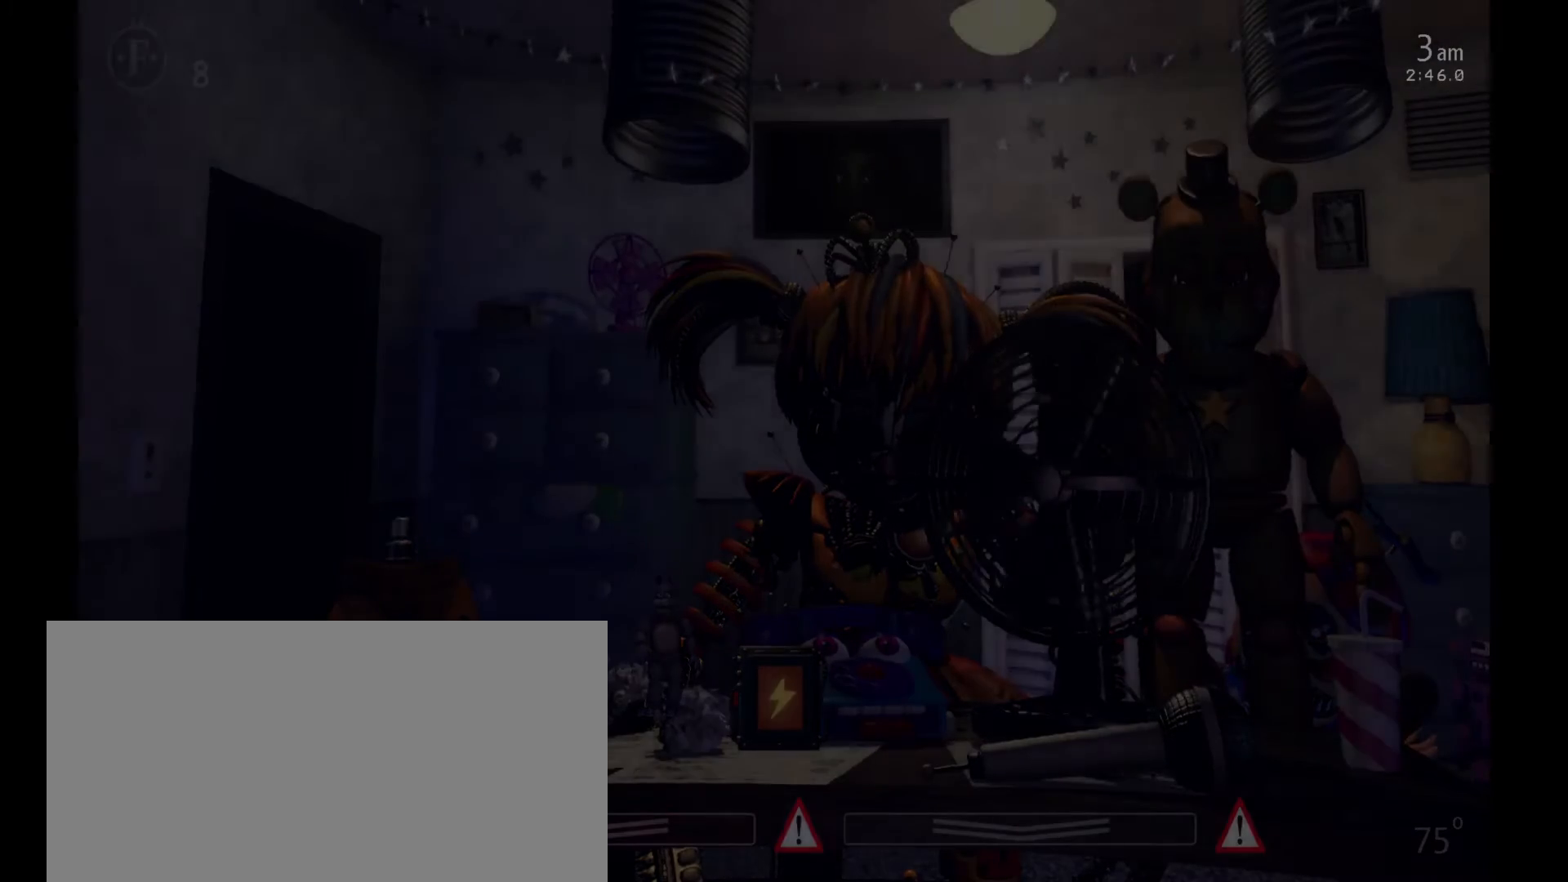
{"keys": [], "mouse": [], "events": []}
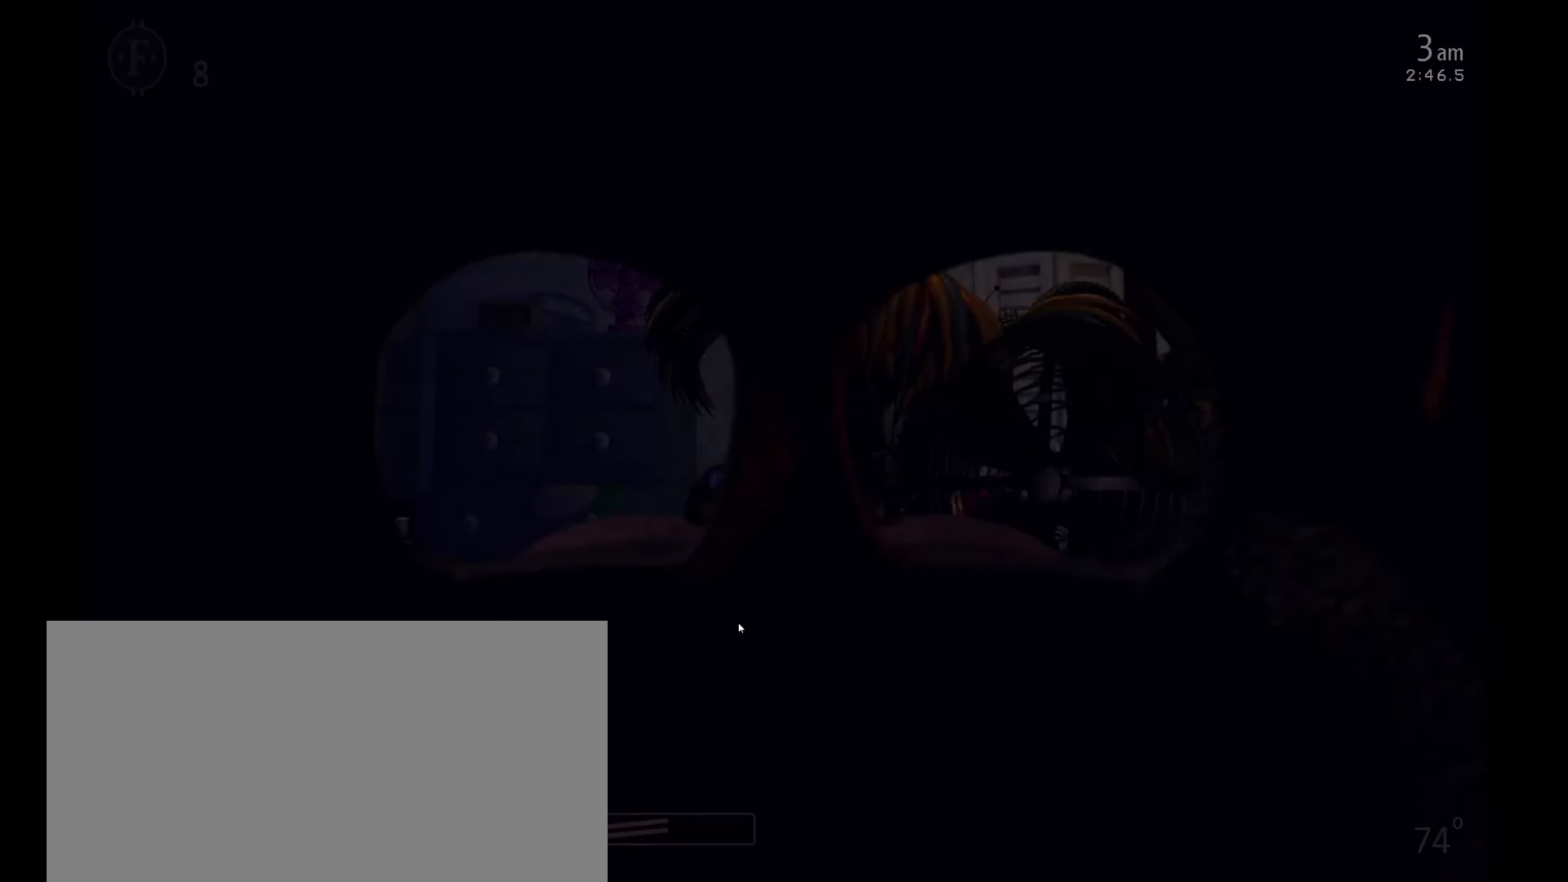
{"keys": [], "mouse": [], "events": []}
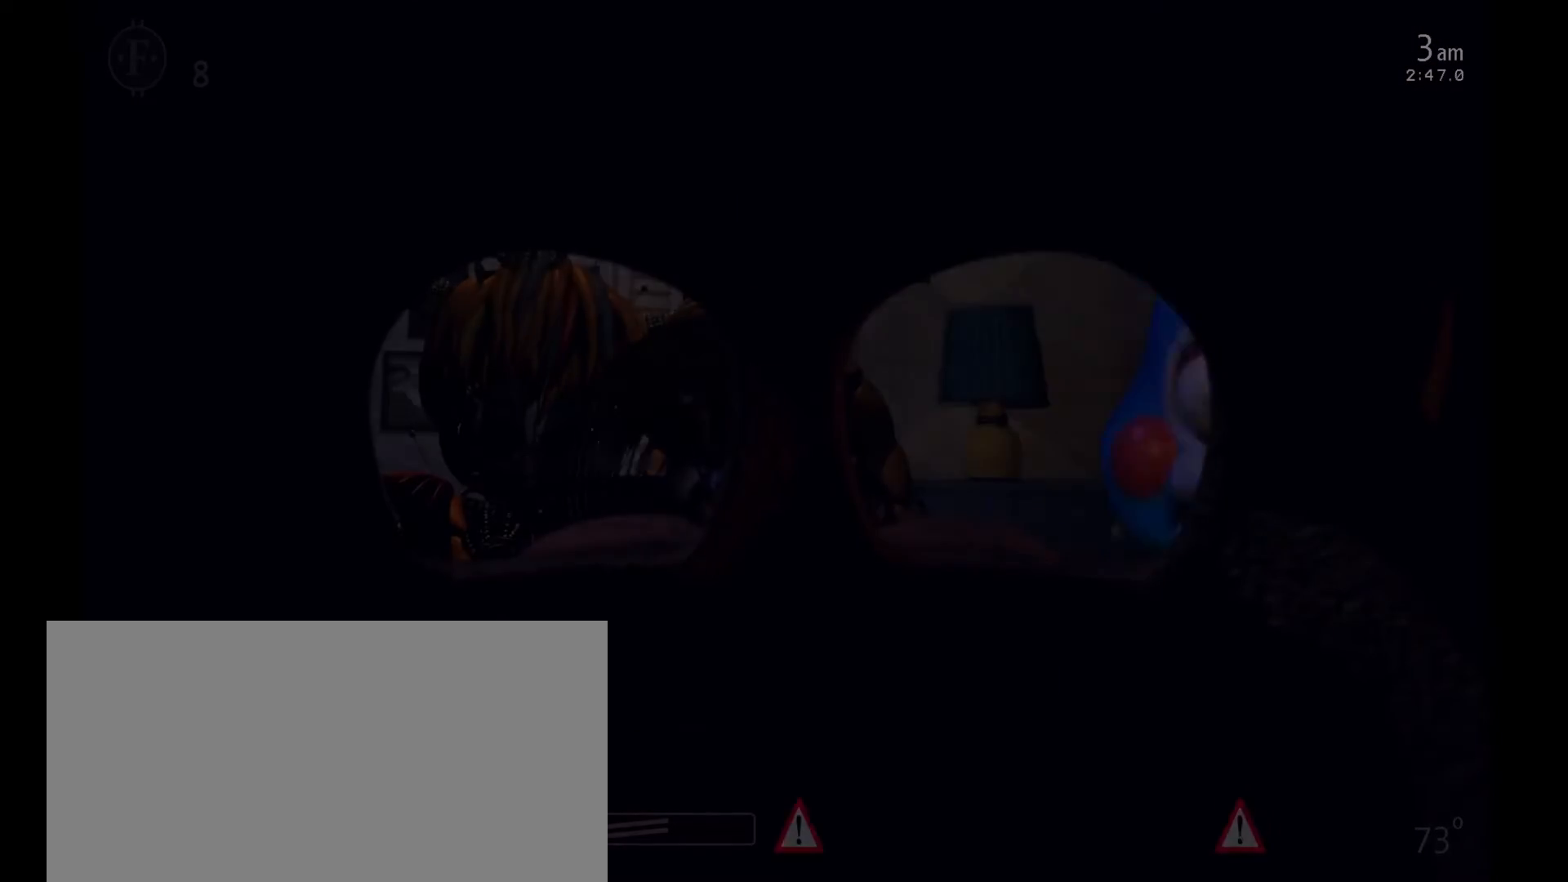
{"keys": [], "mouse": [], "events": []}
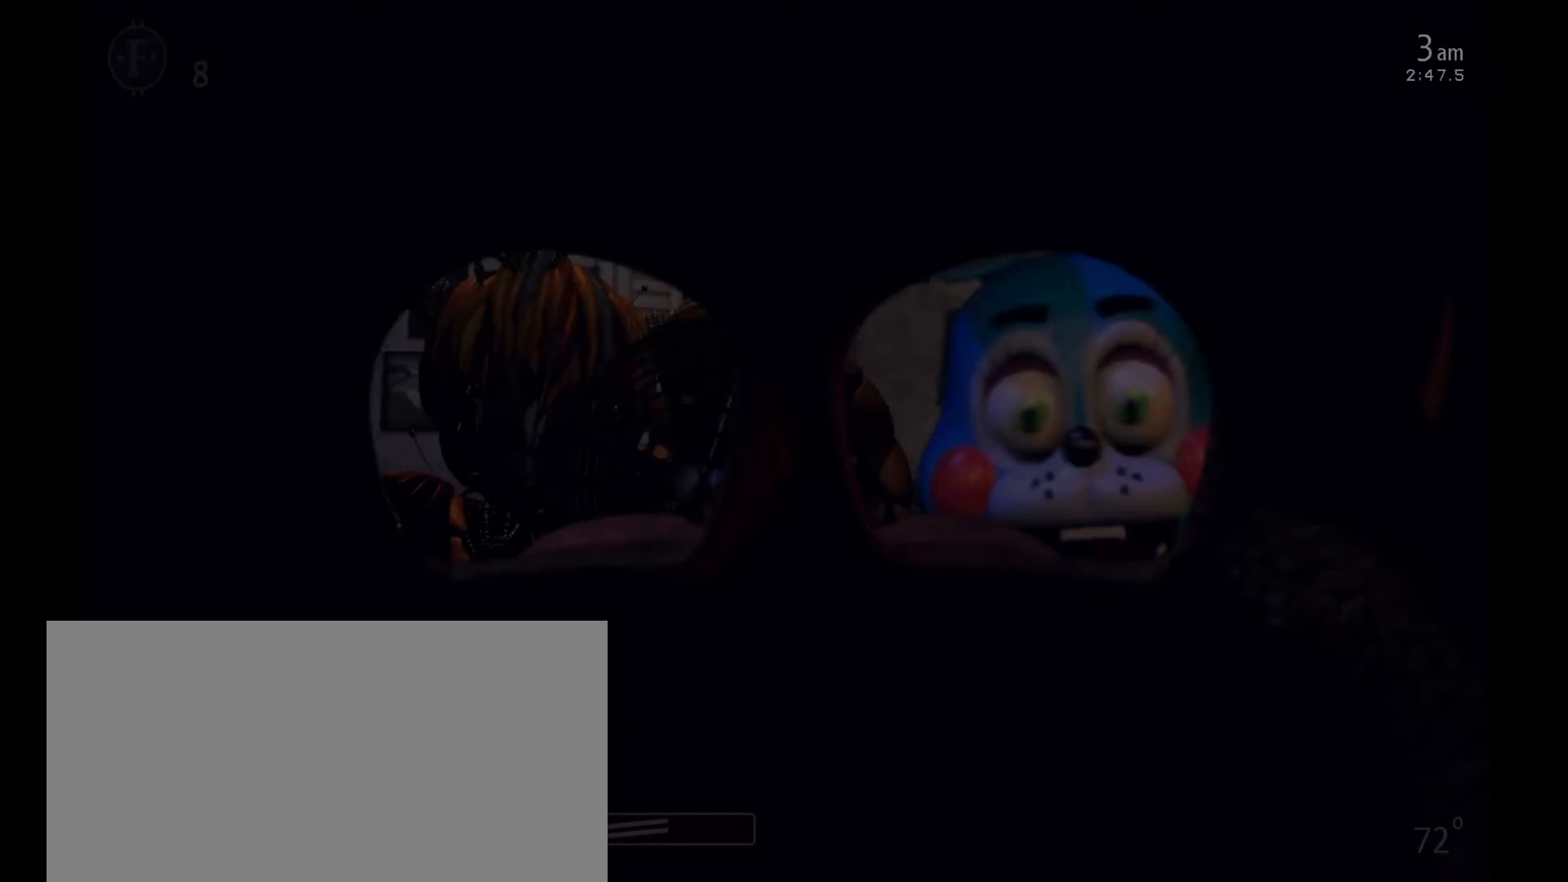
{"keys": [], "mouse": [], "events": []}
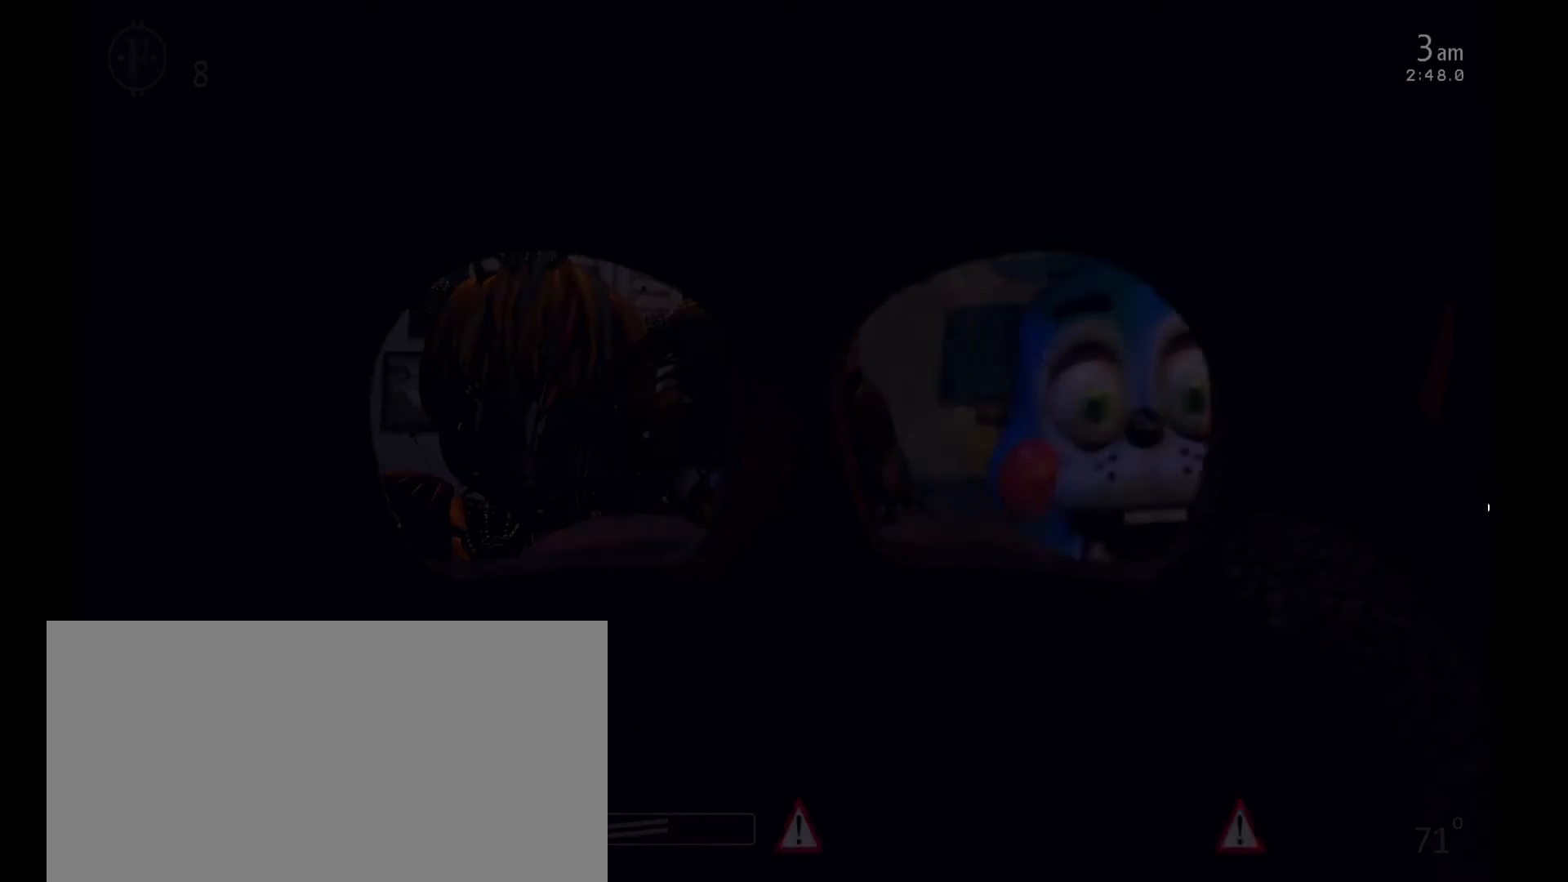
{"keys": [], "mouse": [], "events": []}
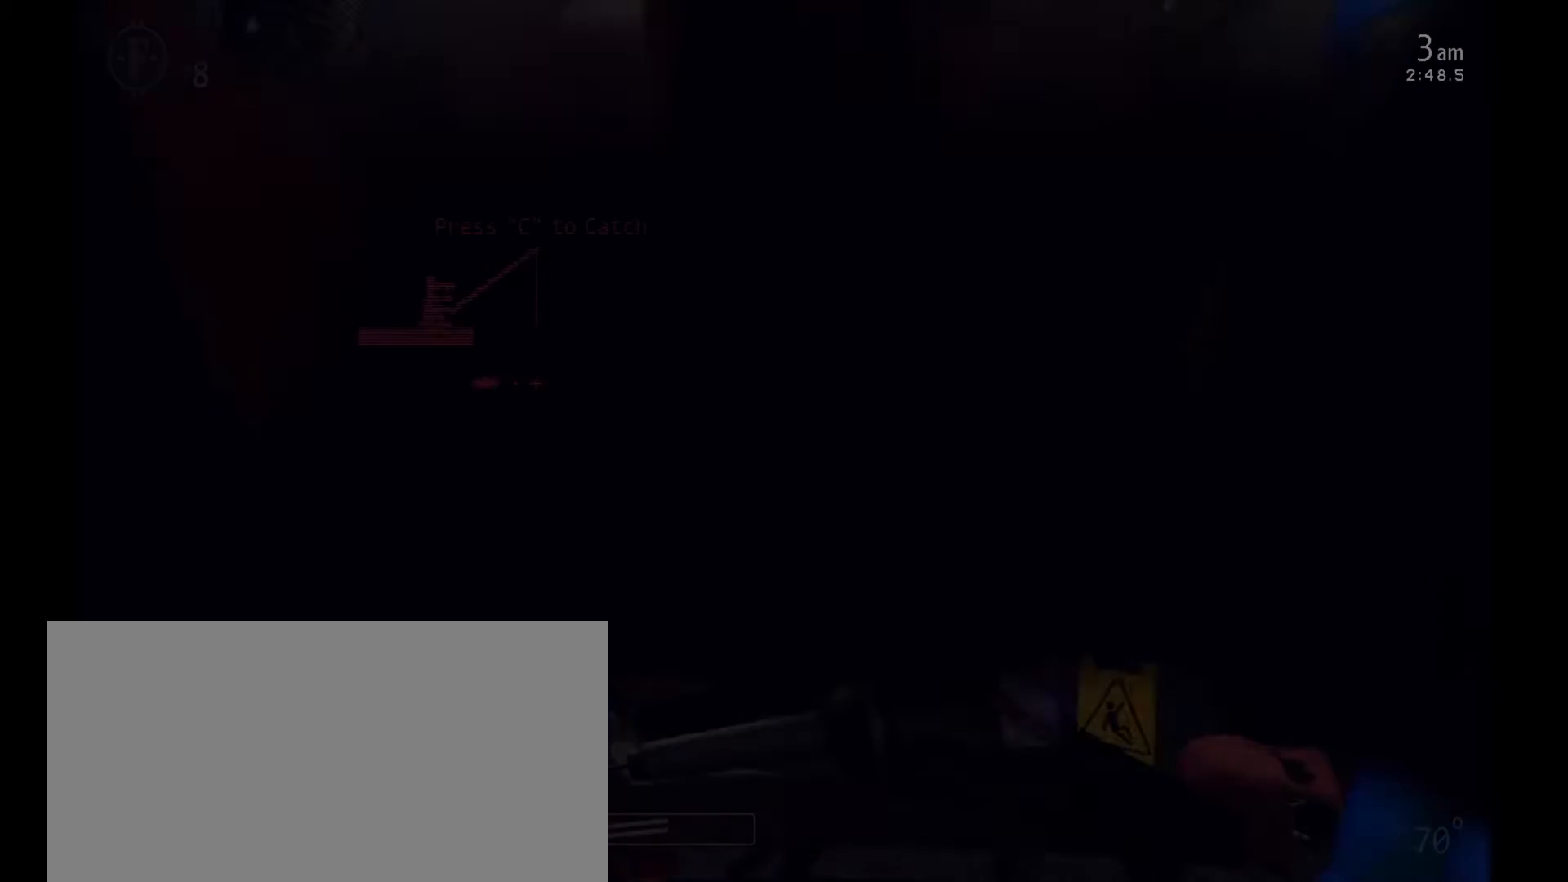
{"keys": [], "mouse": [], "events": []}
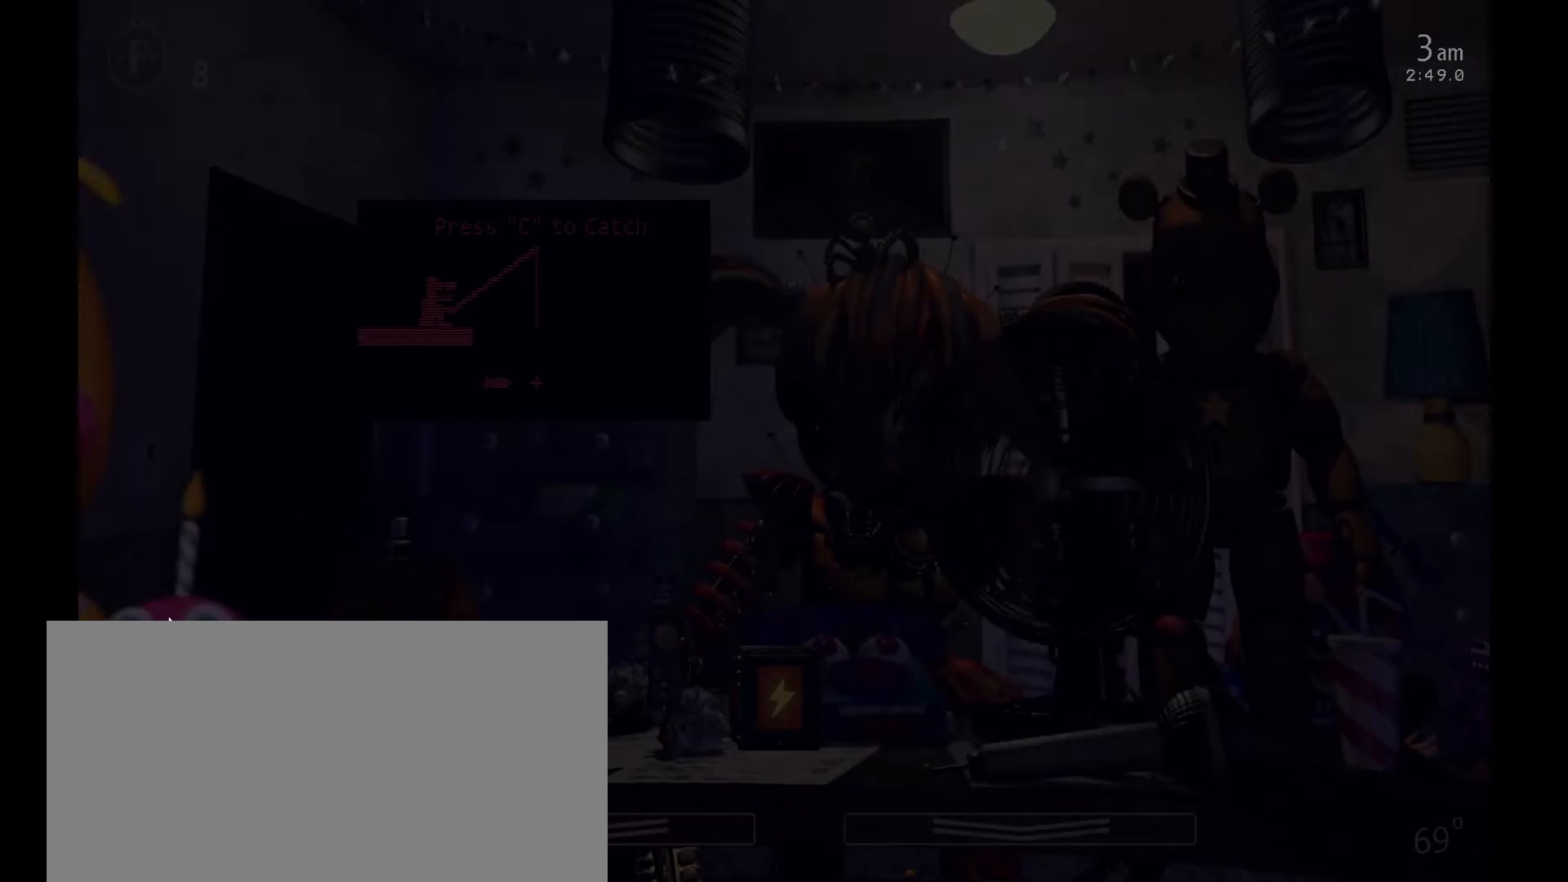
{"keys": ["a"], "mouse": [], "events": [[133, "space", "down"], [200, "5", "down"], [267, "5", "up"], [267, "space", "up"], [500, "a", "down"]]}
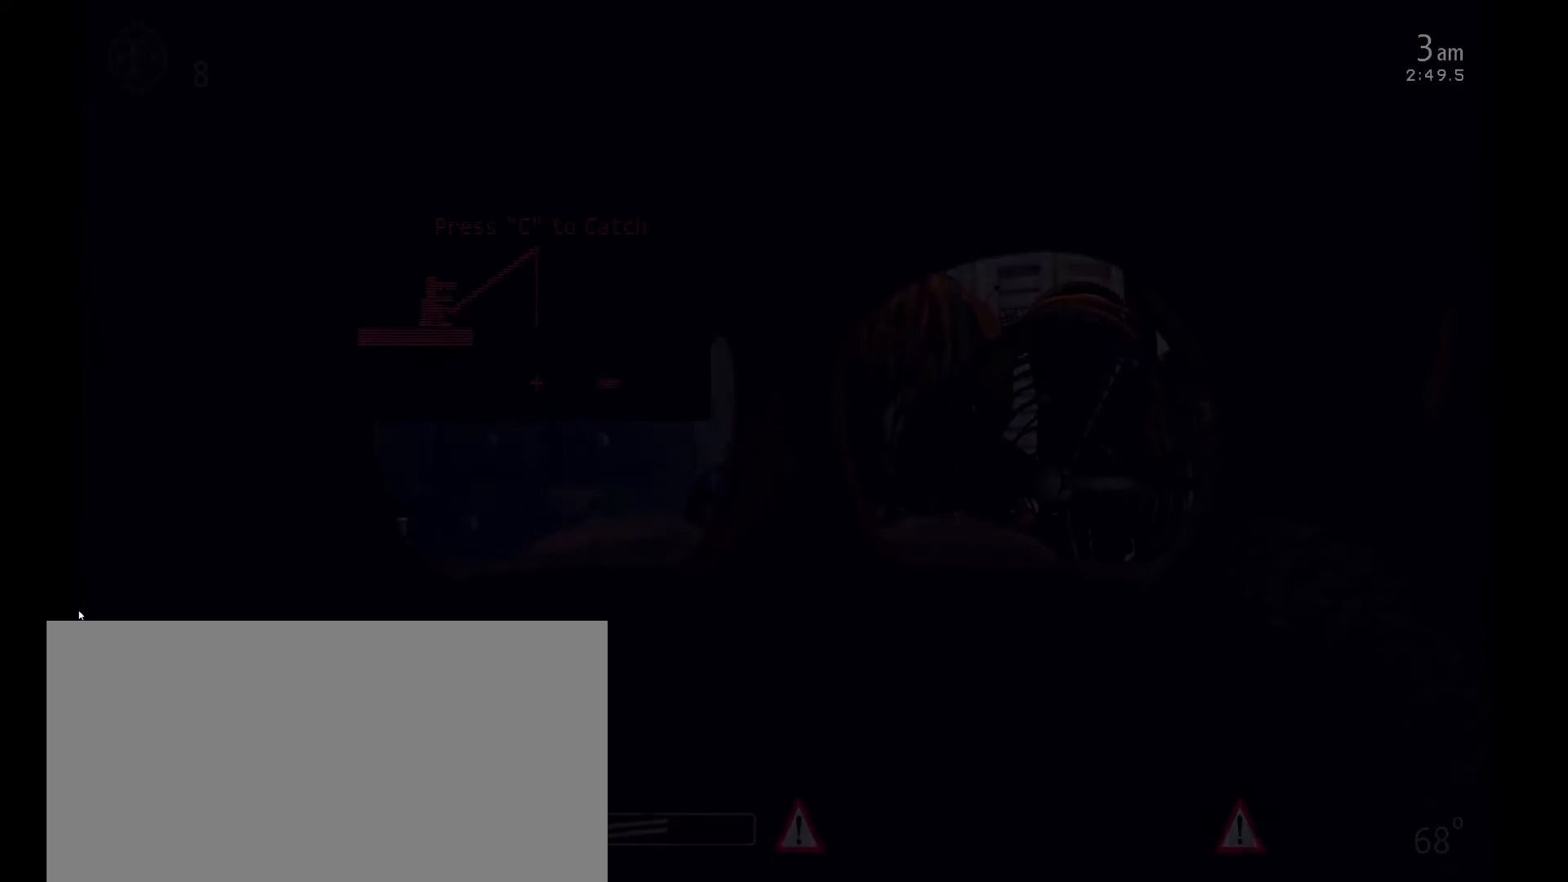
{"keys": ["c"], "mouse": [], "events": [[67, "a", "up"], [500, "c", "down"]]}
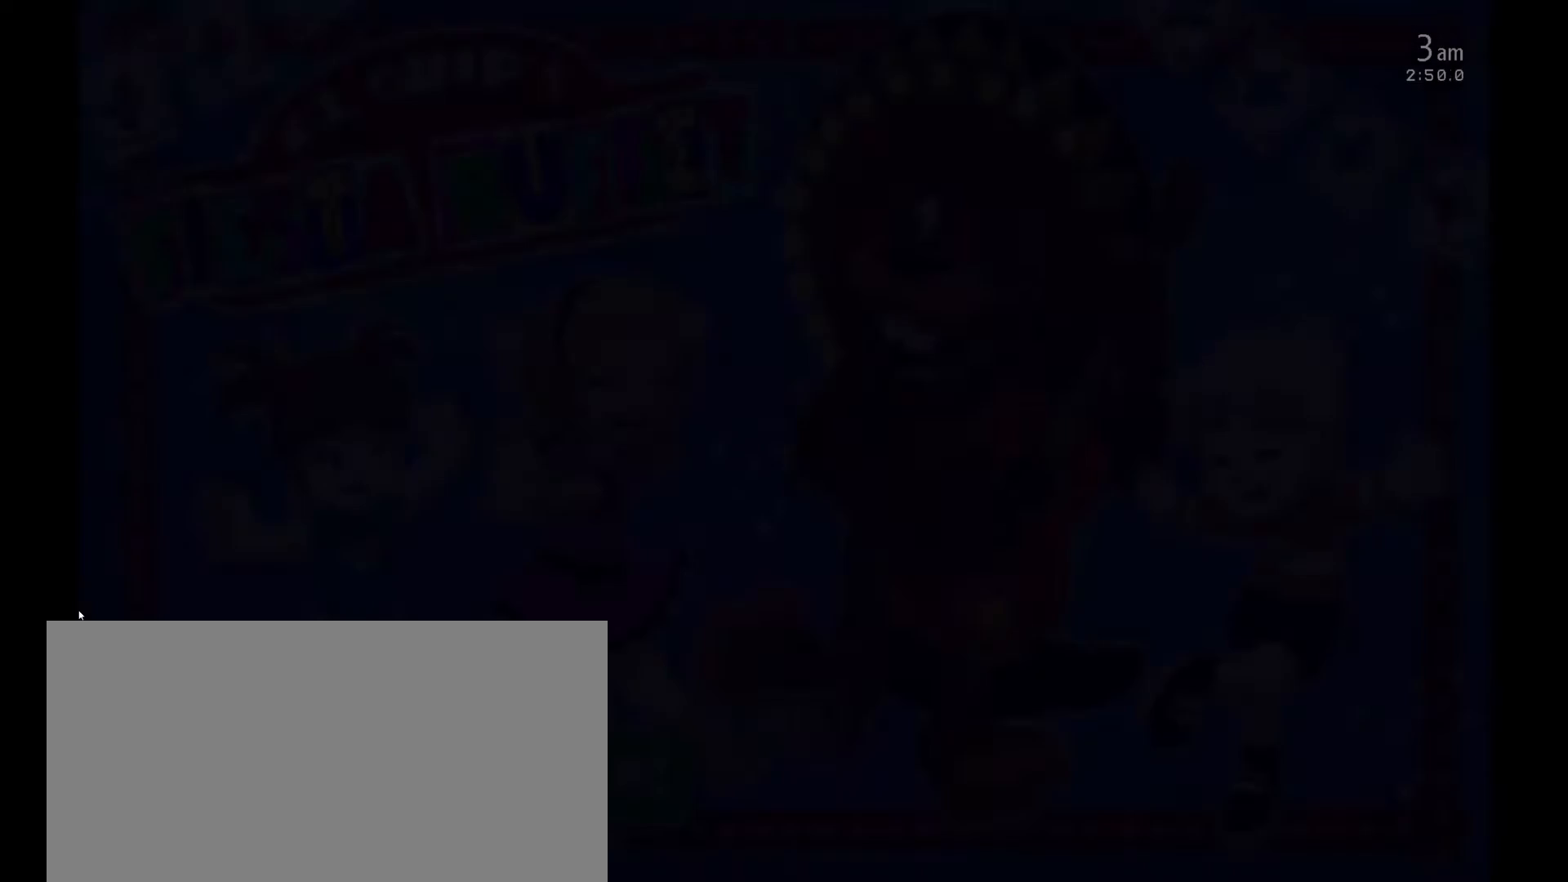
{"keys": [], "mouse": [], "events": [[100, "c", "up"], [267, "a", "down"], [367, "a", "up"]]}
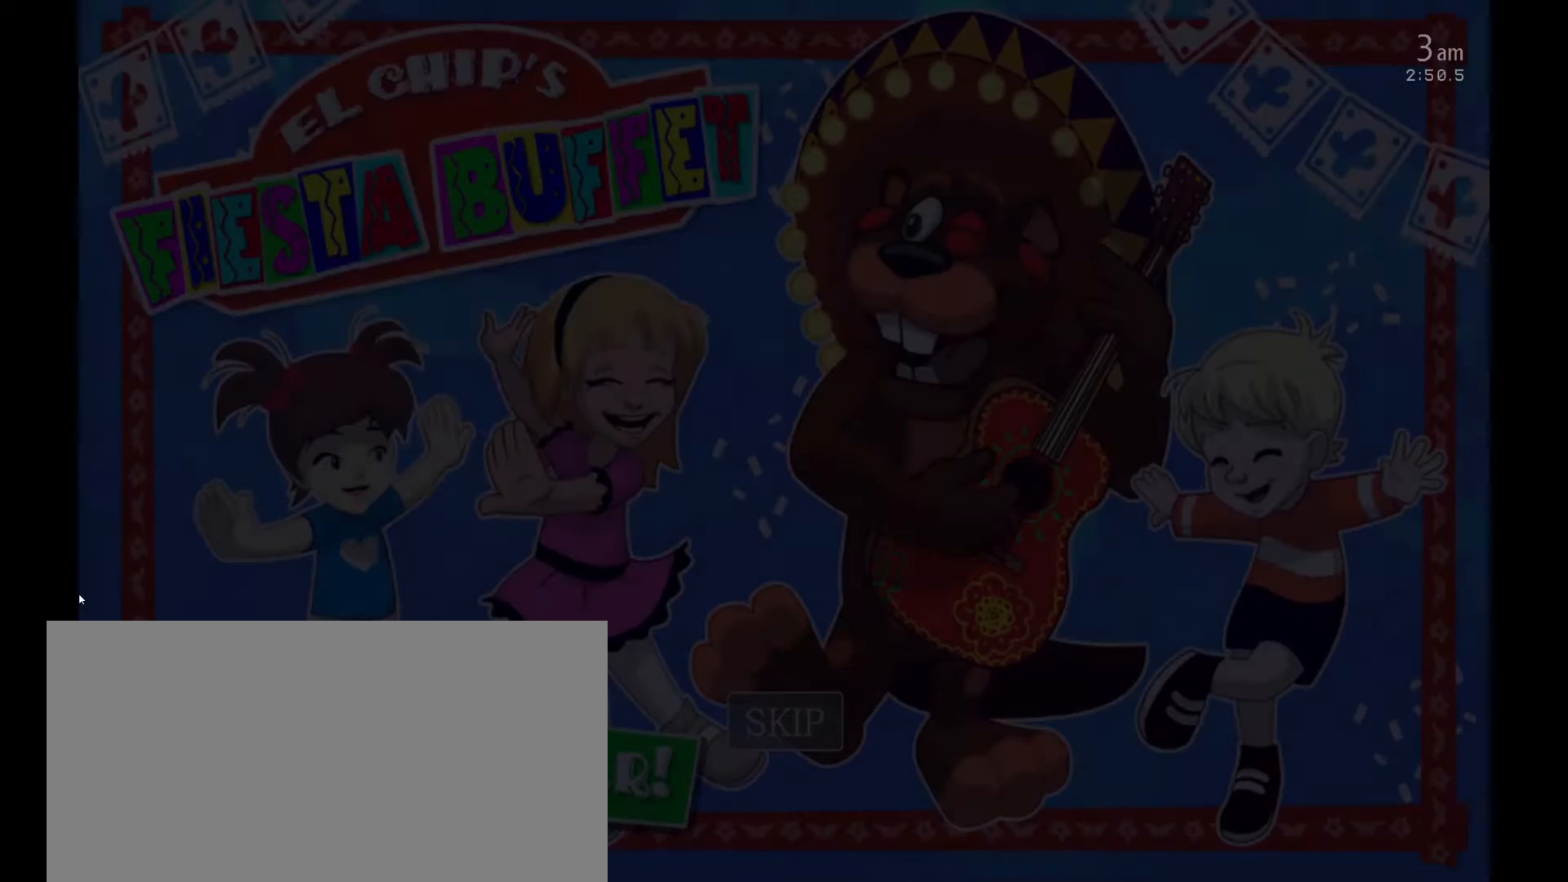
{"keys": [], "mouse": [], "events": [[200, "return", "down"], [333, "return", "up"]]}
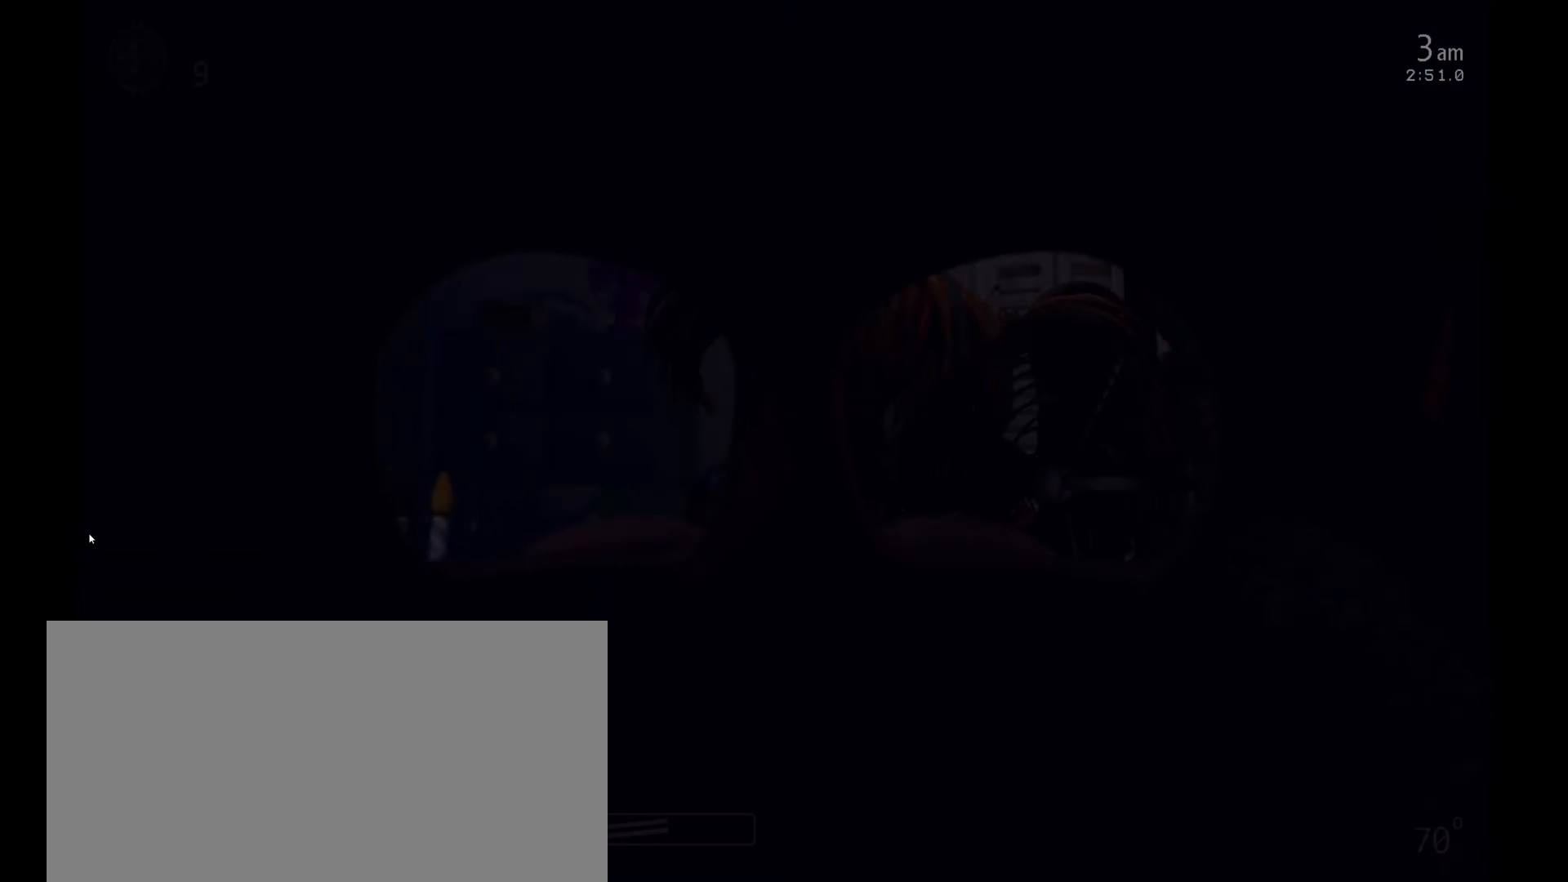
{"keys": [], "mouse": [], "events": []}
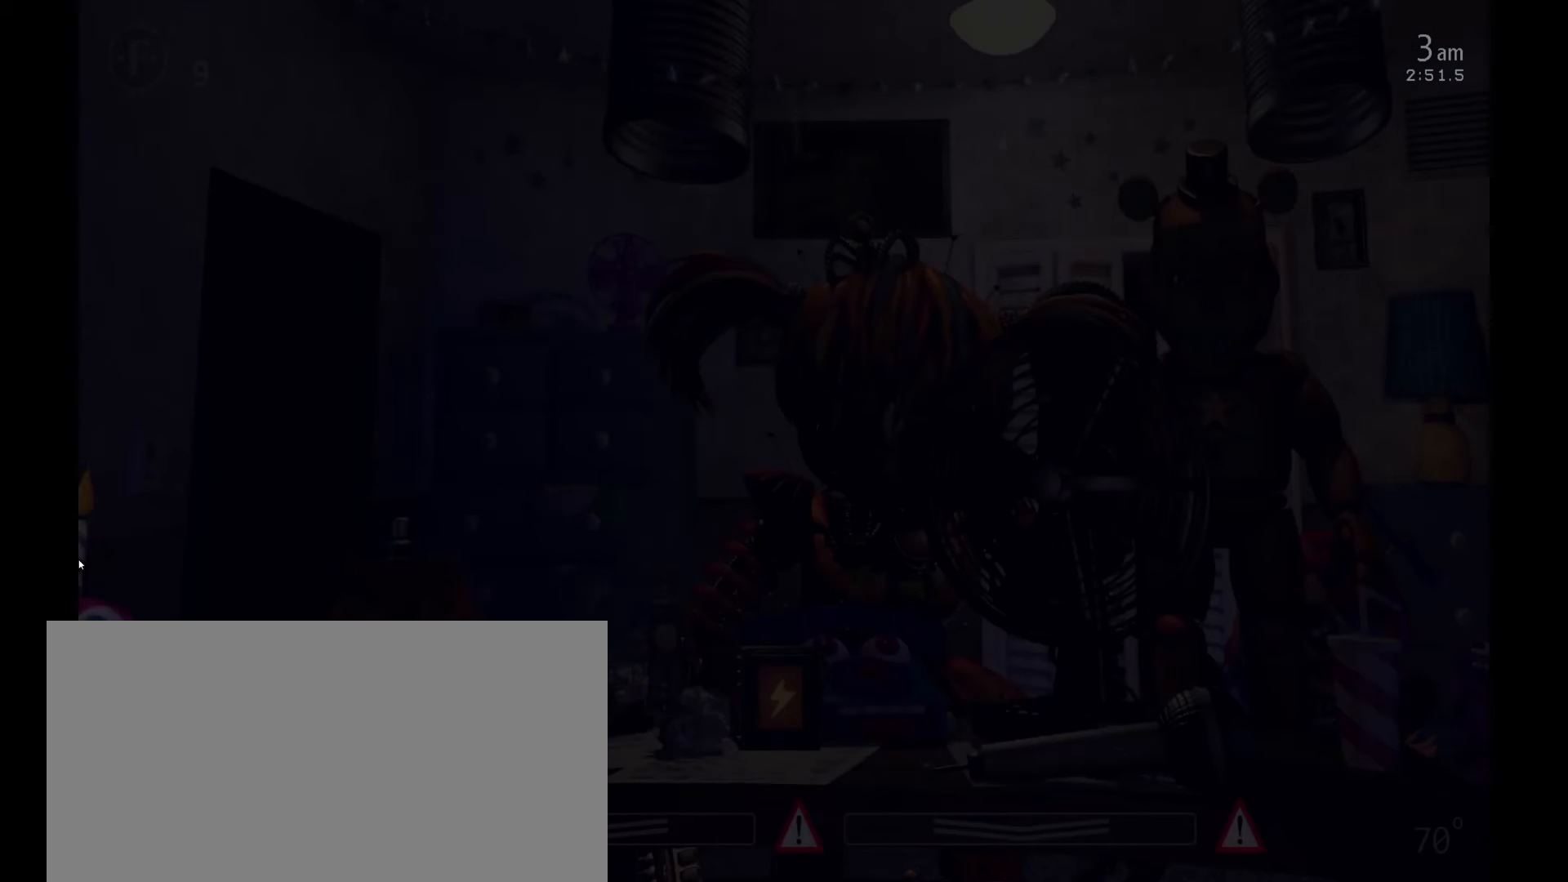
{"keys": ["z"], "mouse": [], "events": [[167, "z", "down"]]}
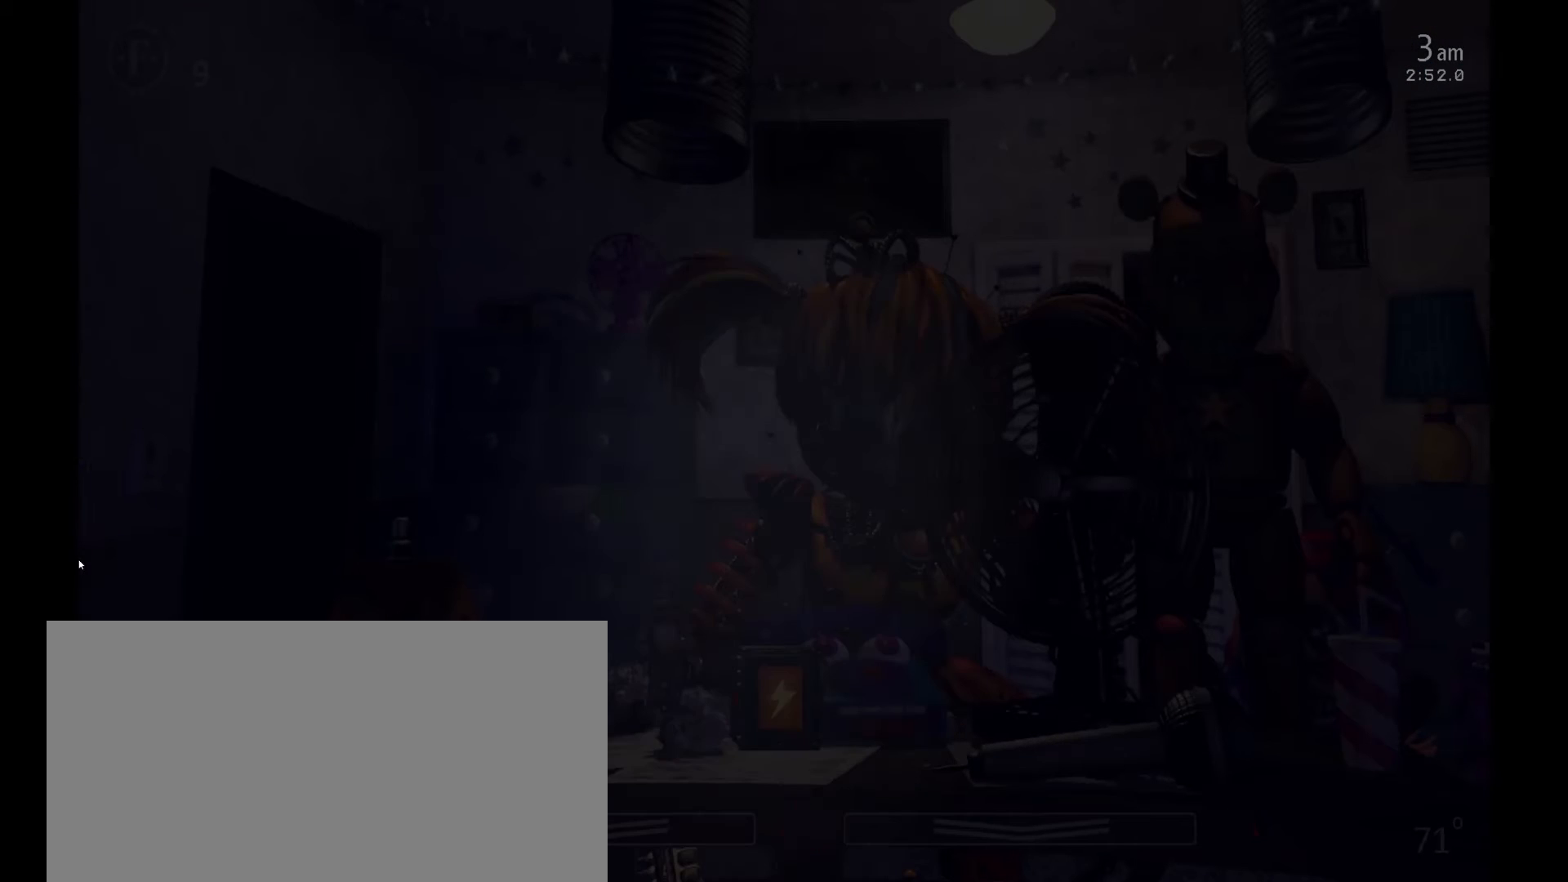
{"keys": [], "mouse": [], "events": [[133, "z", "up"]]}
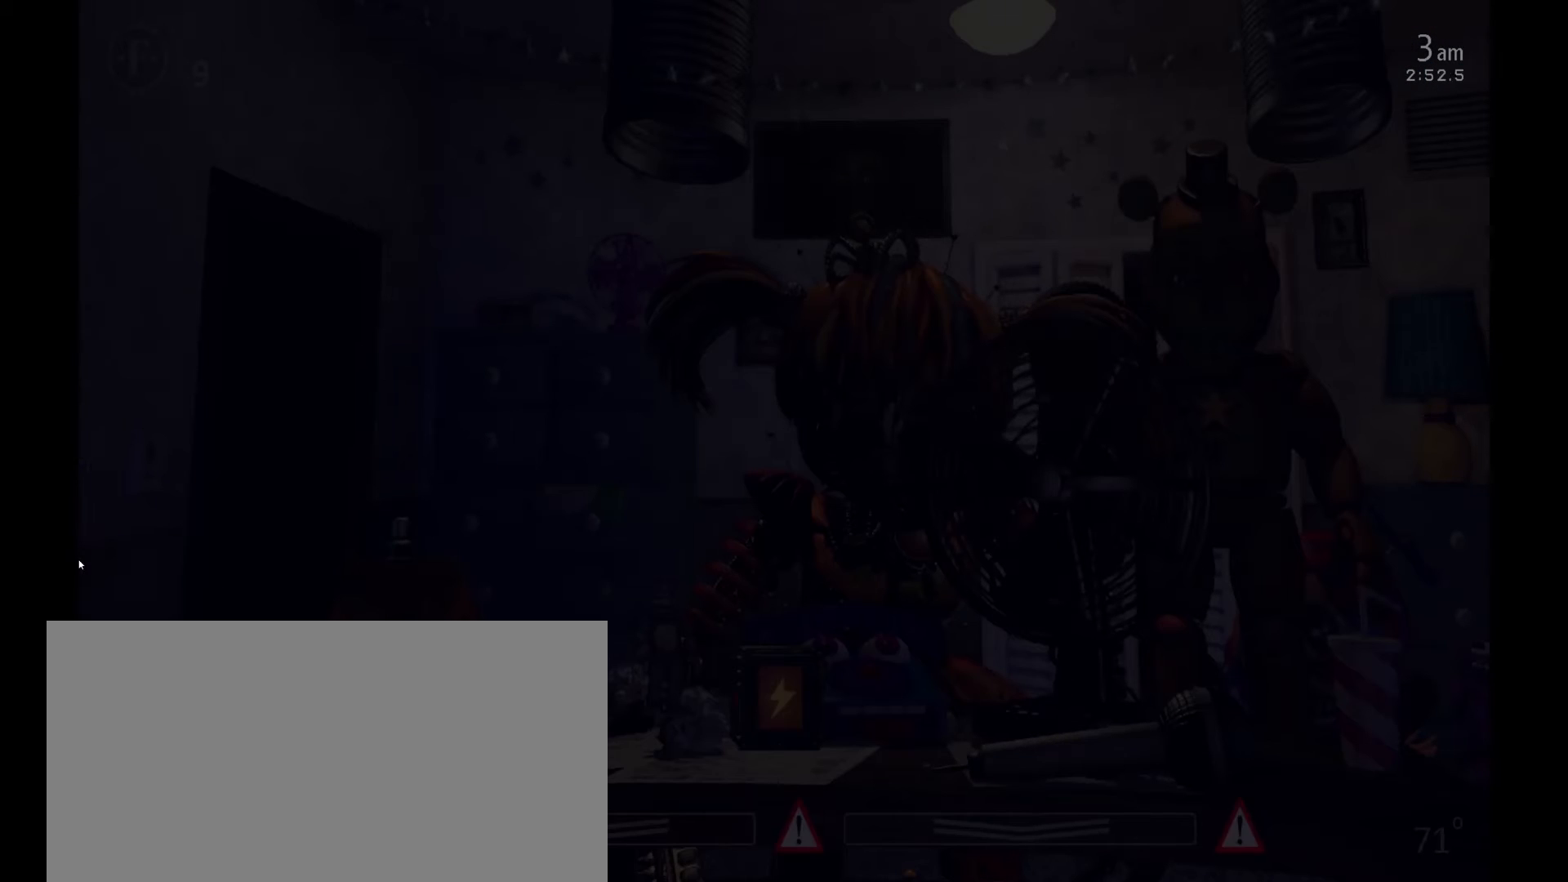
{"keys": [], "mouse": [], "events": []}
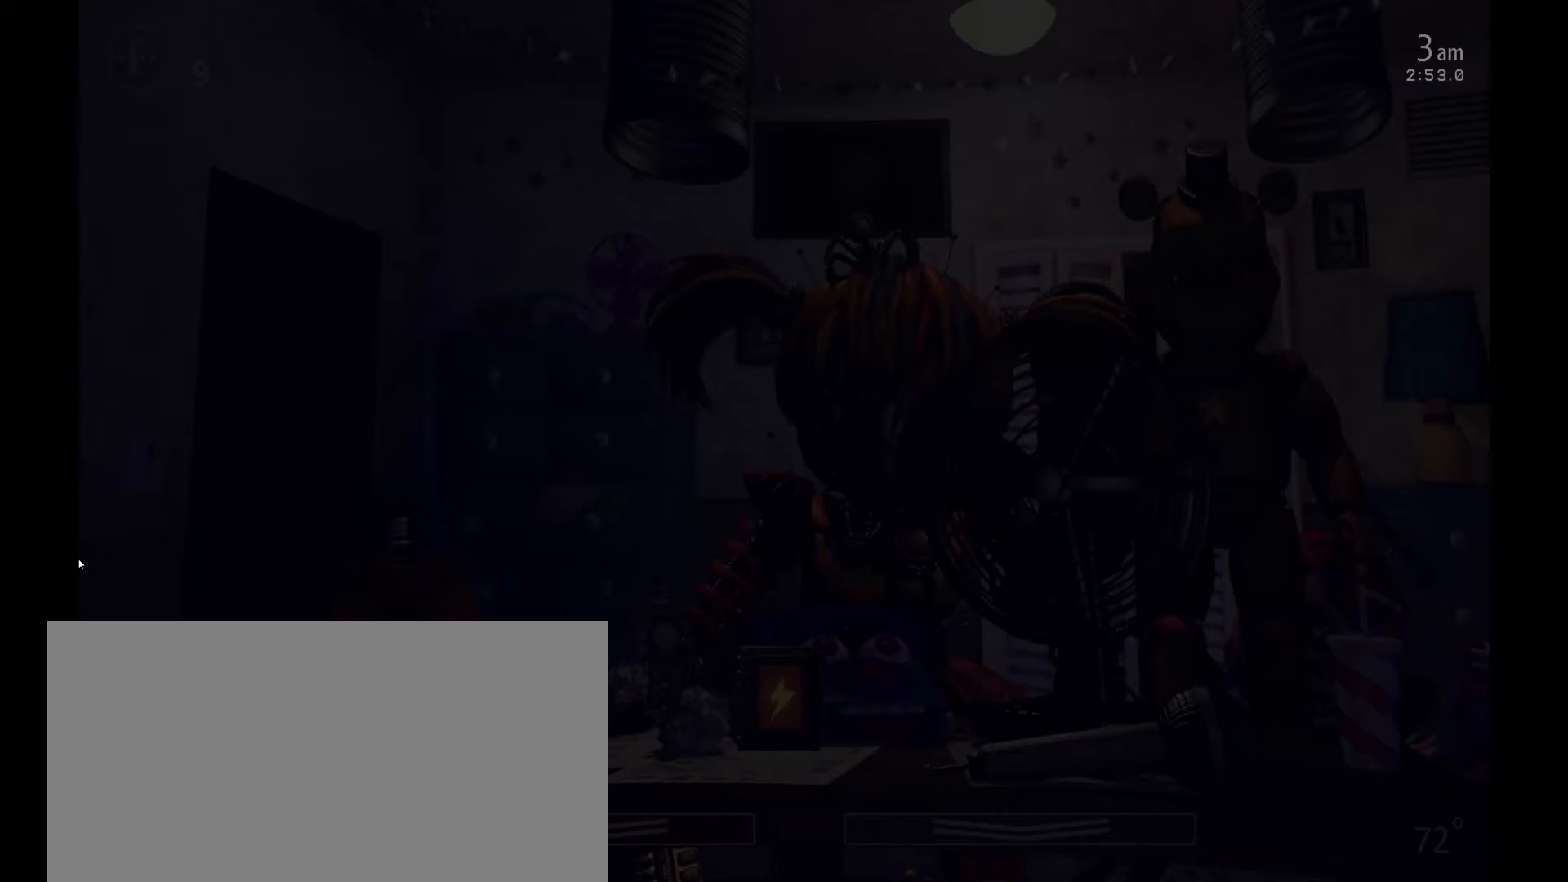
{"keys": [], "mouse": [], "events": []}
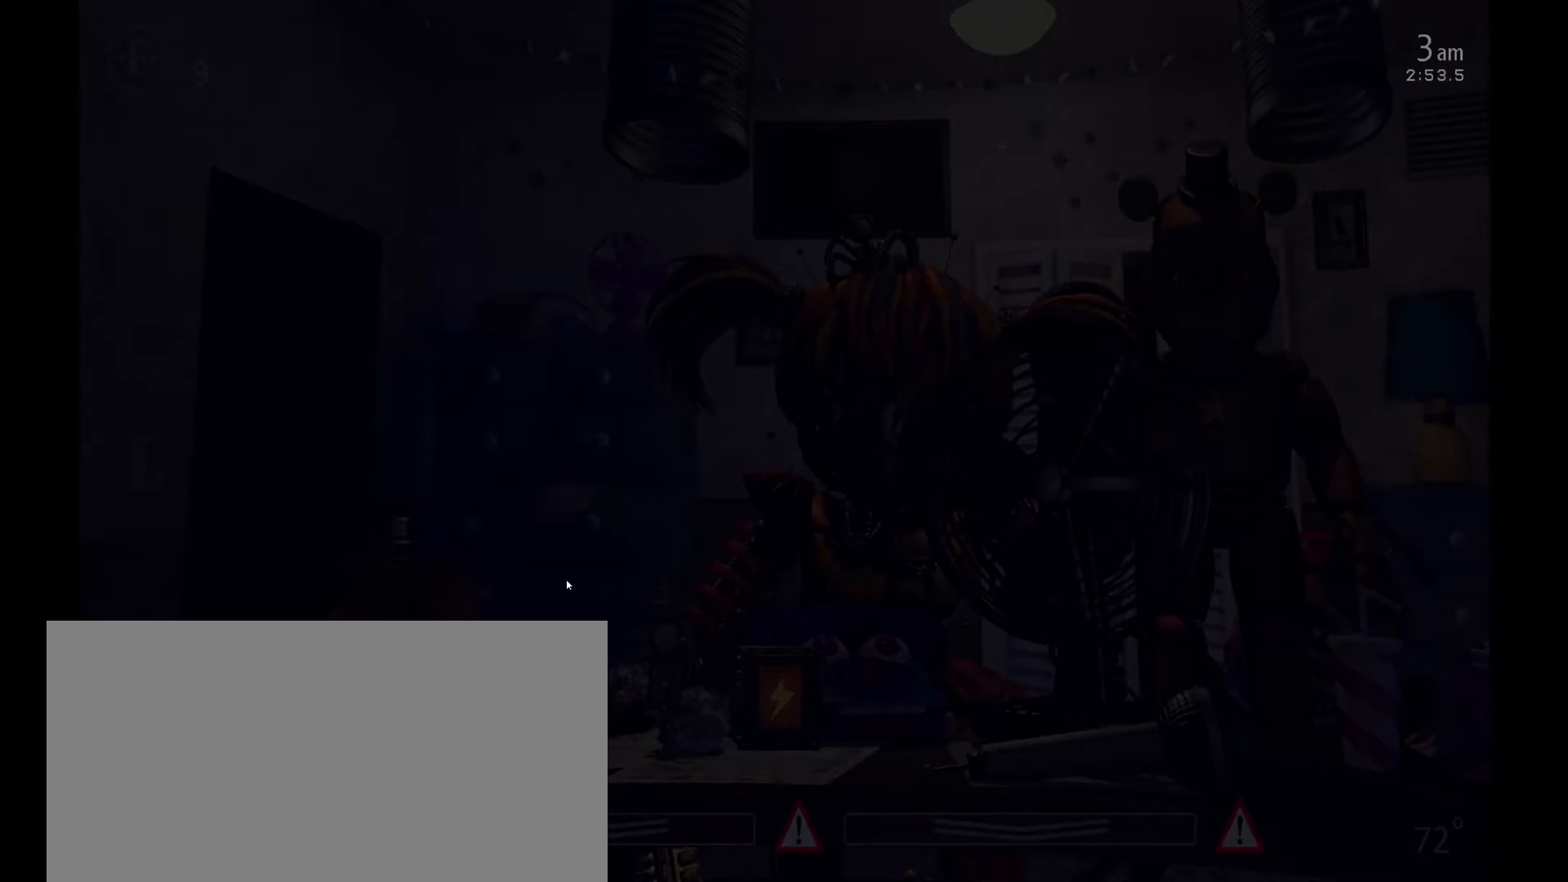
{"keys": [], "mouse": [], "events": []}
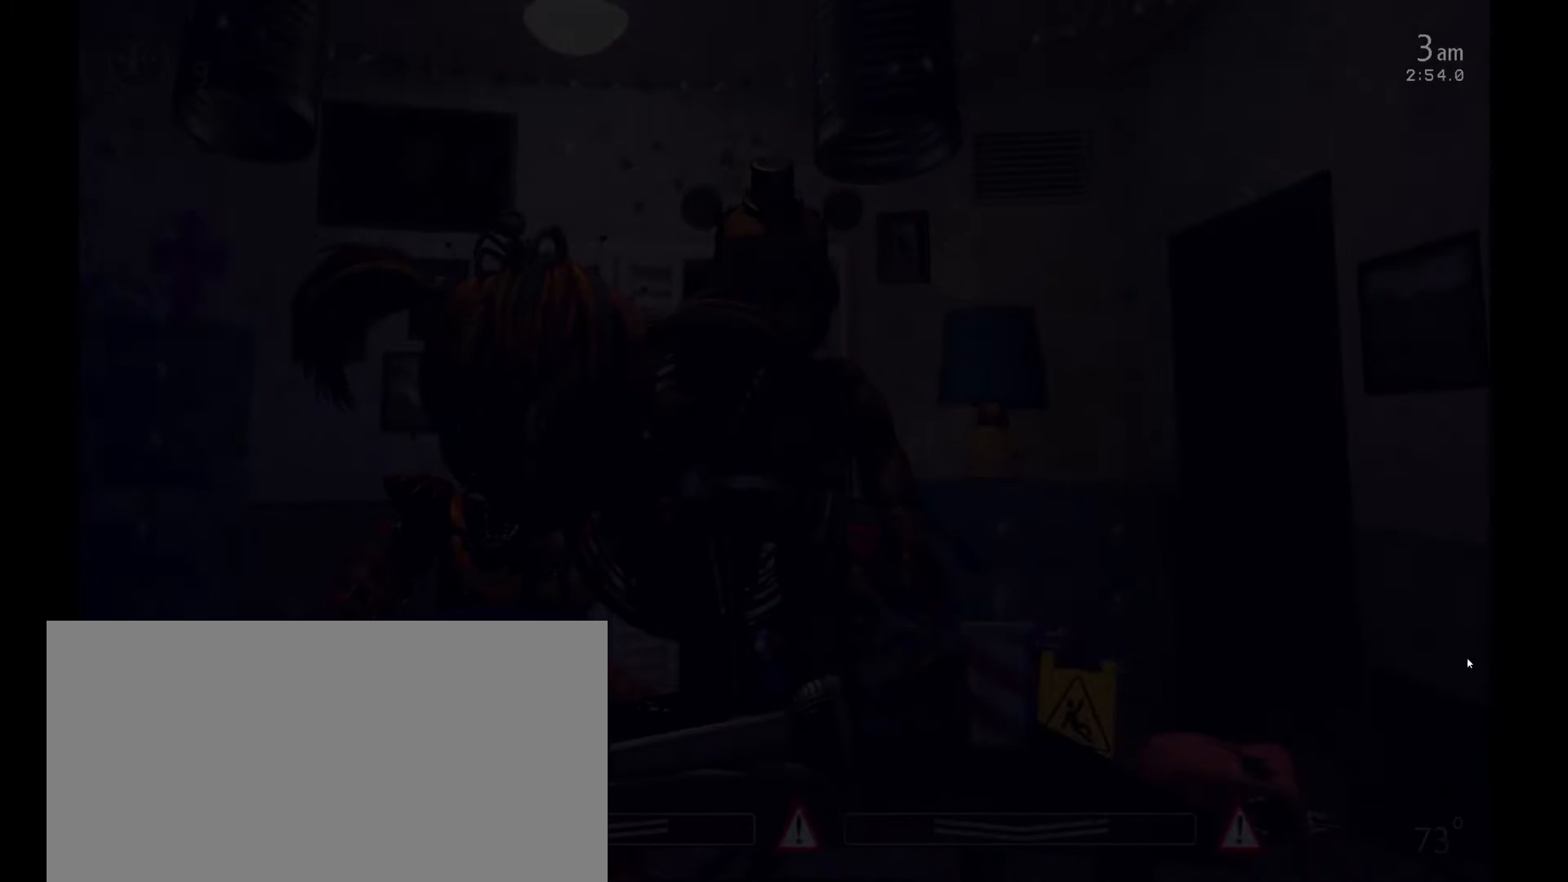
{"keys": [], "mouse": [], "events": []}
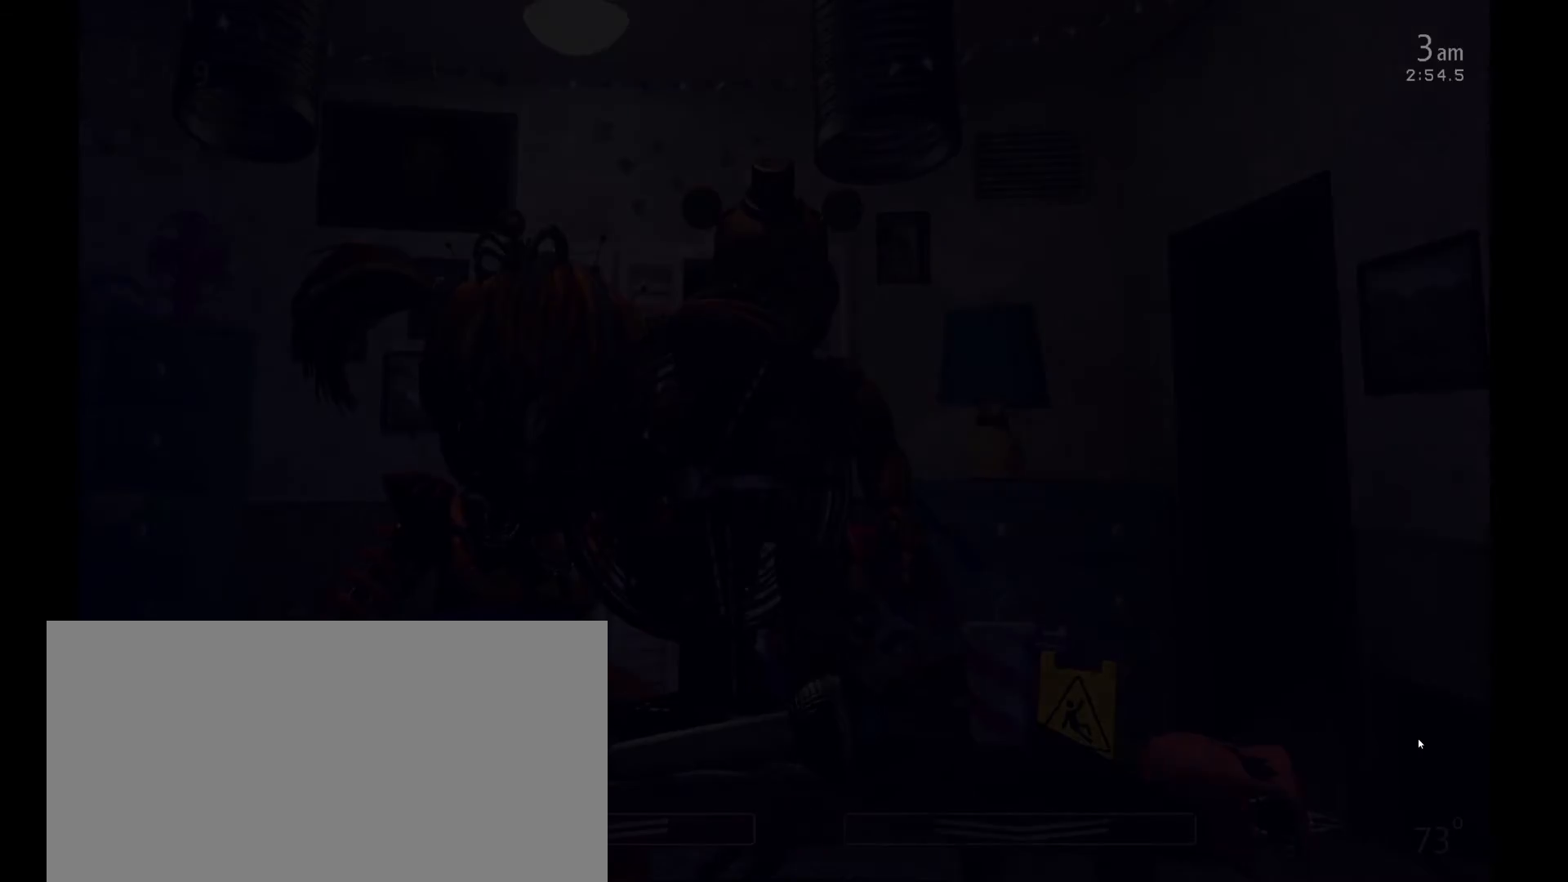
{"keys": [], "mouse": ["left"], "events": [[100, "a", "down"], [100, "w", "down"], [200, "a", "up"], [200, "w", "up"], [267, "s", "down"], [400, "s", "up"], [500, "mouse_left", "down"]]}
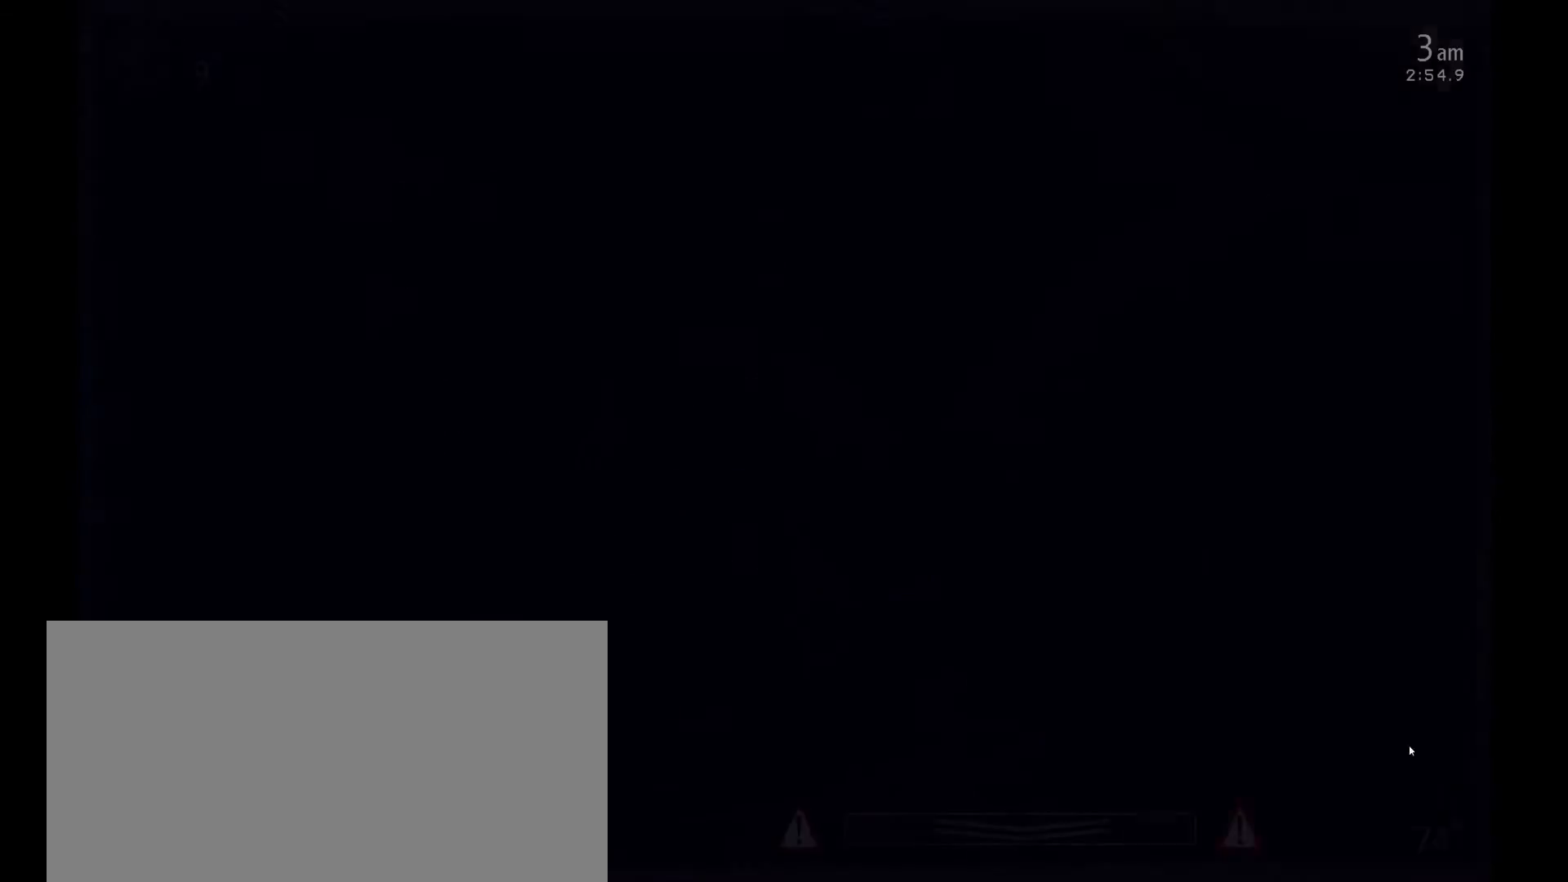
{"keys": [], "mouse": []}
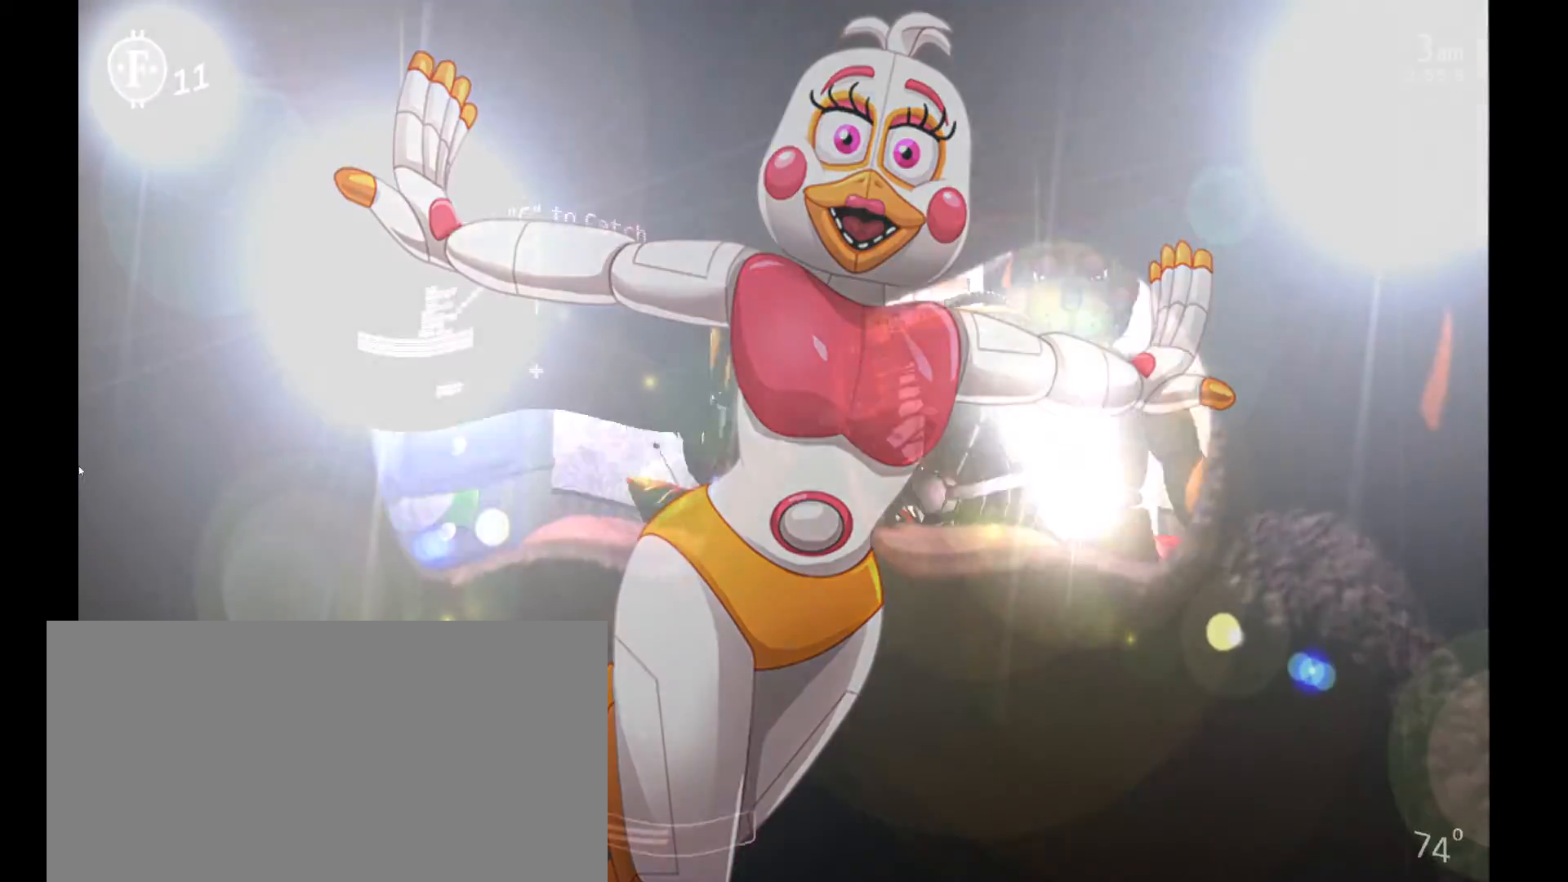
{"keys": [], "mouse": [], "events": []}
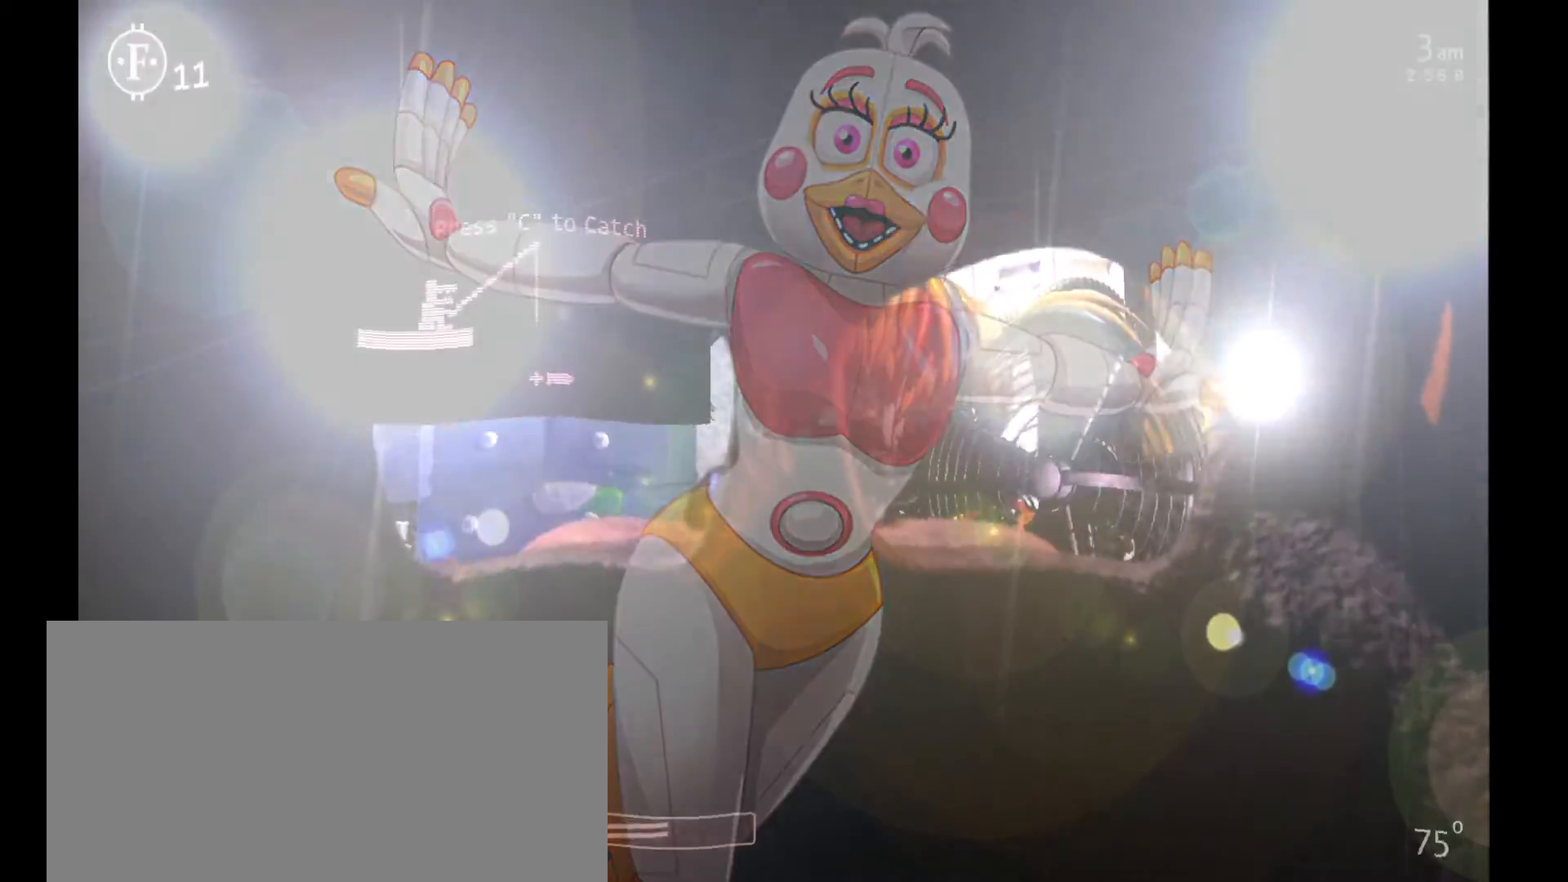
{"keys": [], "mouse": [], "events": []}
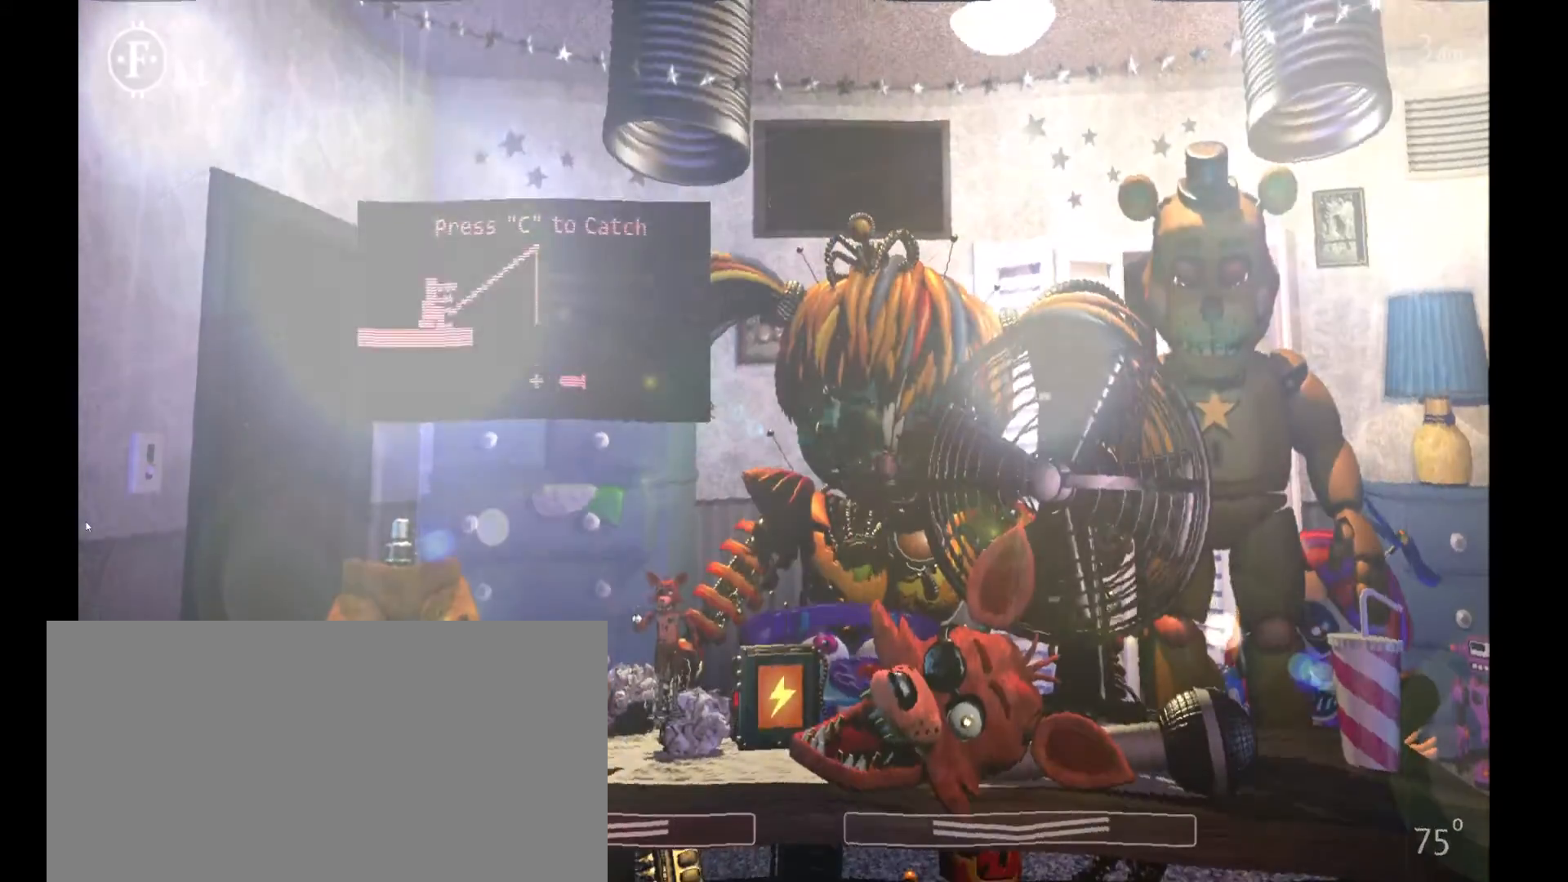
{"keys": [], "mouse": [], "events": [[33, "c", "down"], [133, "c", "up"], [200, "d", "down"], [300, "d", "up"]]}
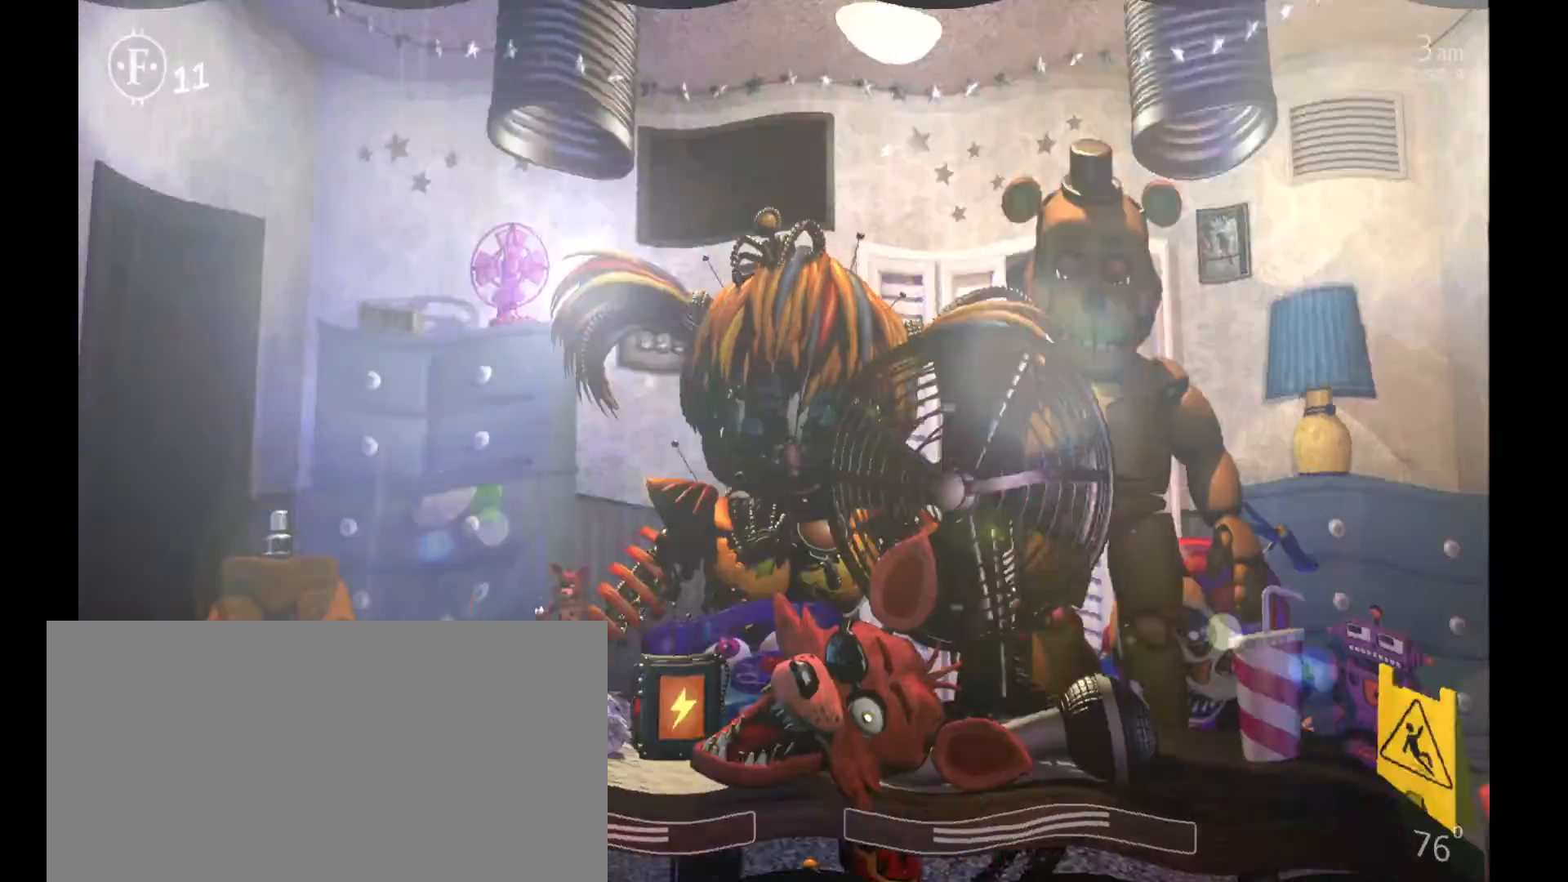
{"keys": ["f"], "mouse": [], "events": [[333, "d", "down"], [433, "d", "up"], [500, "f", "down"]]}
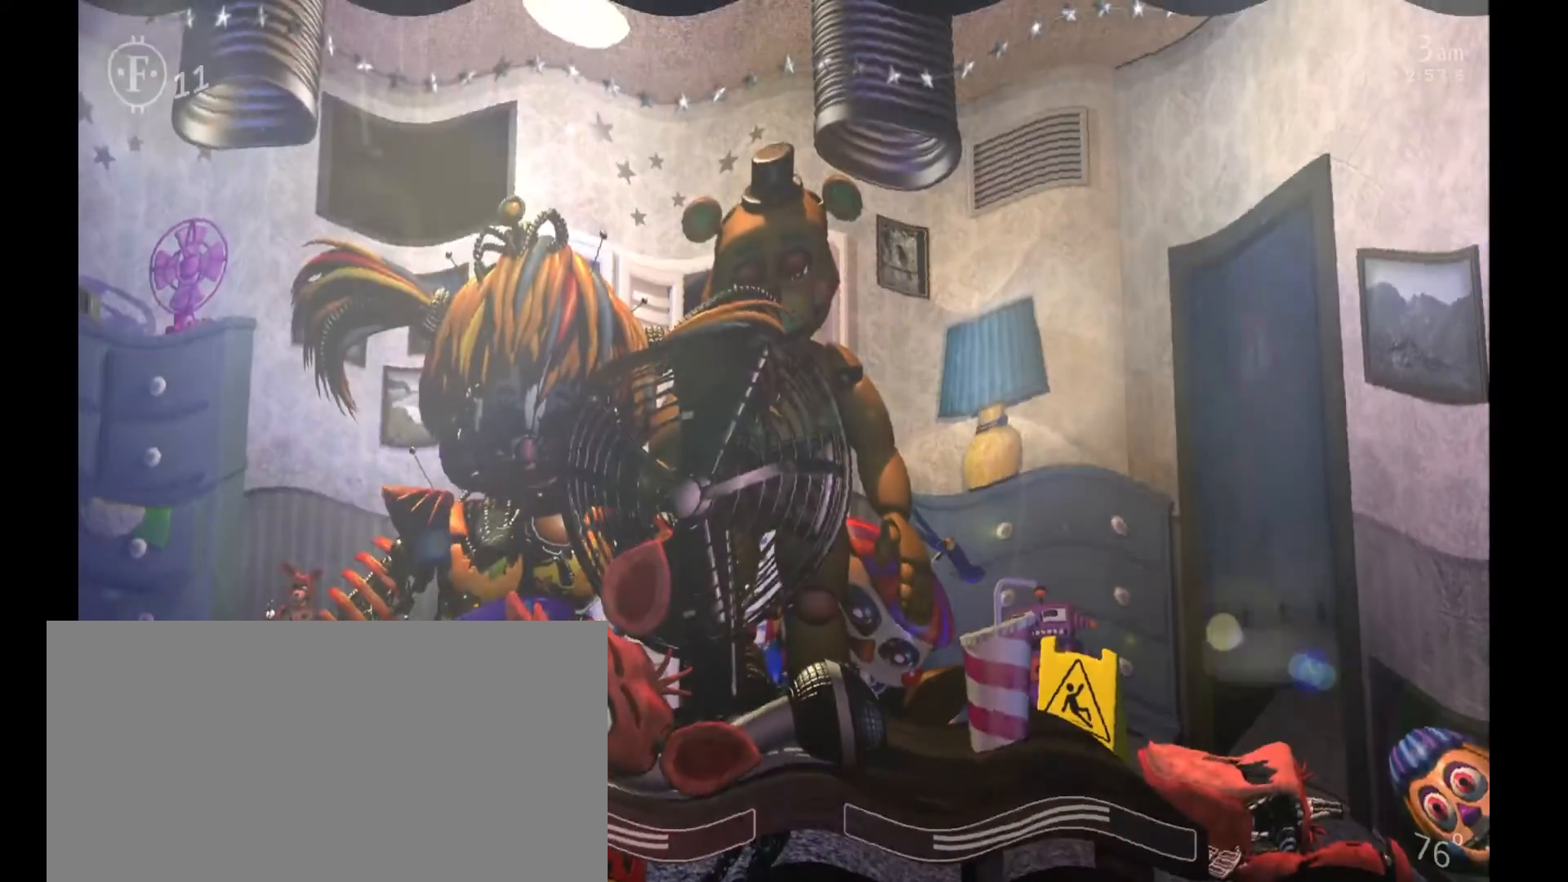
{"keys": [], "mouse": [], "events": [[100, "f", "up"]]}
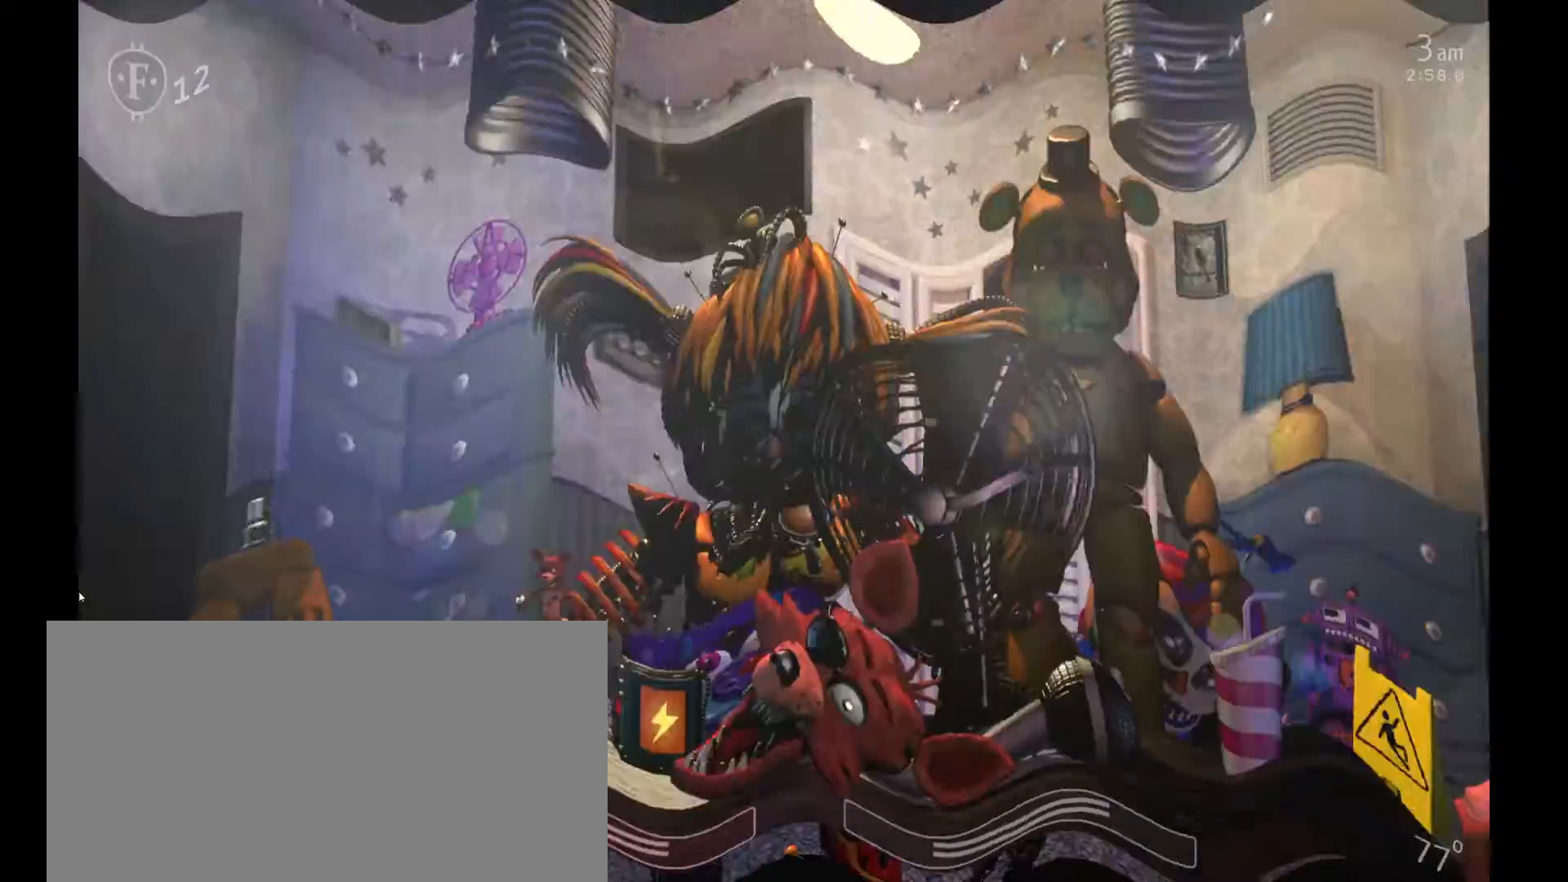
{"keys": [], "mouse": [], "events": [[200, "f", "down"], [300, "f", "up"]]}
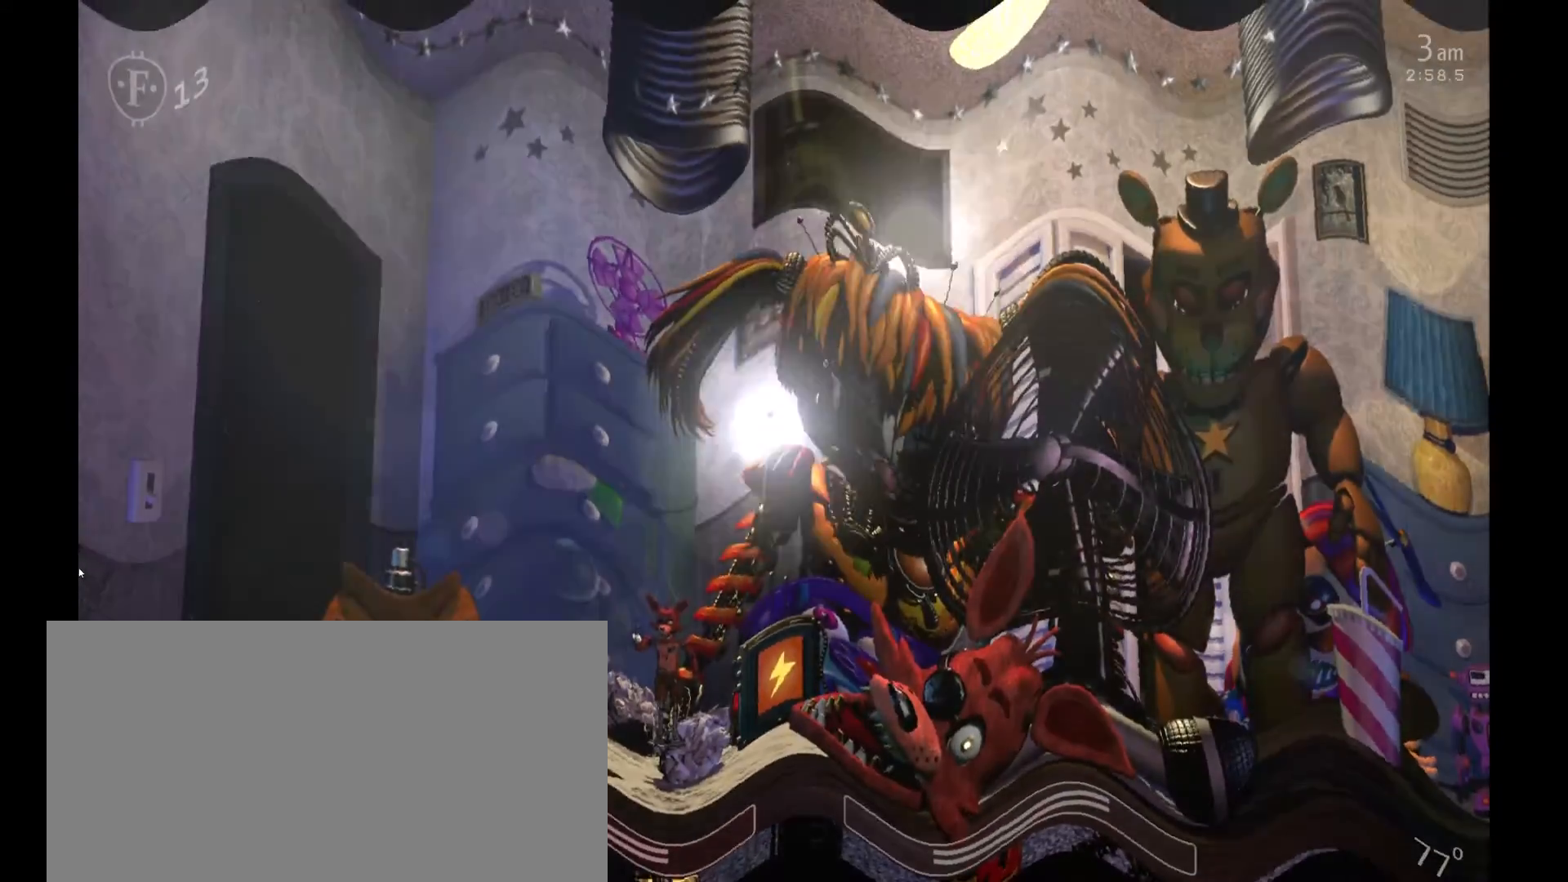
{"keys": ["z"], "mouse": [], "events": [[100, "z", "down"]]}
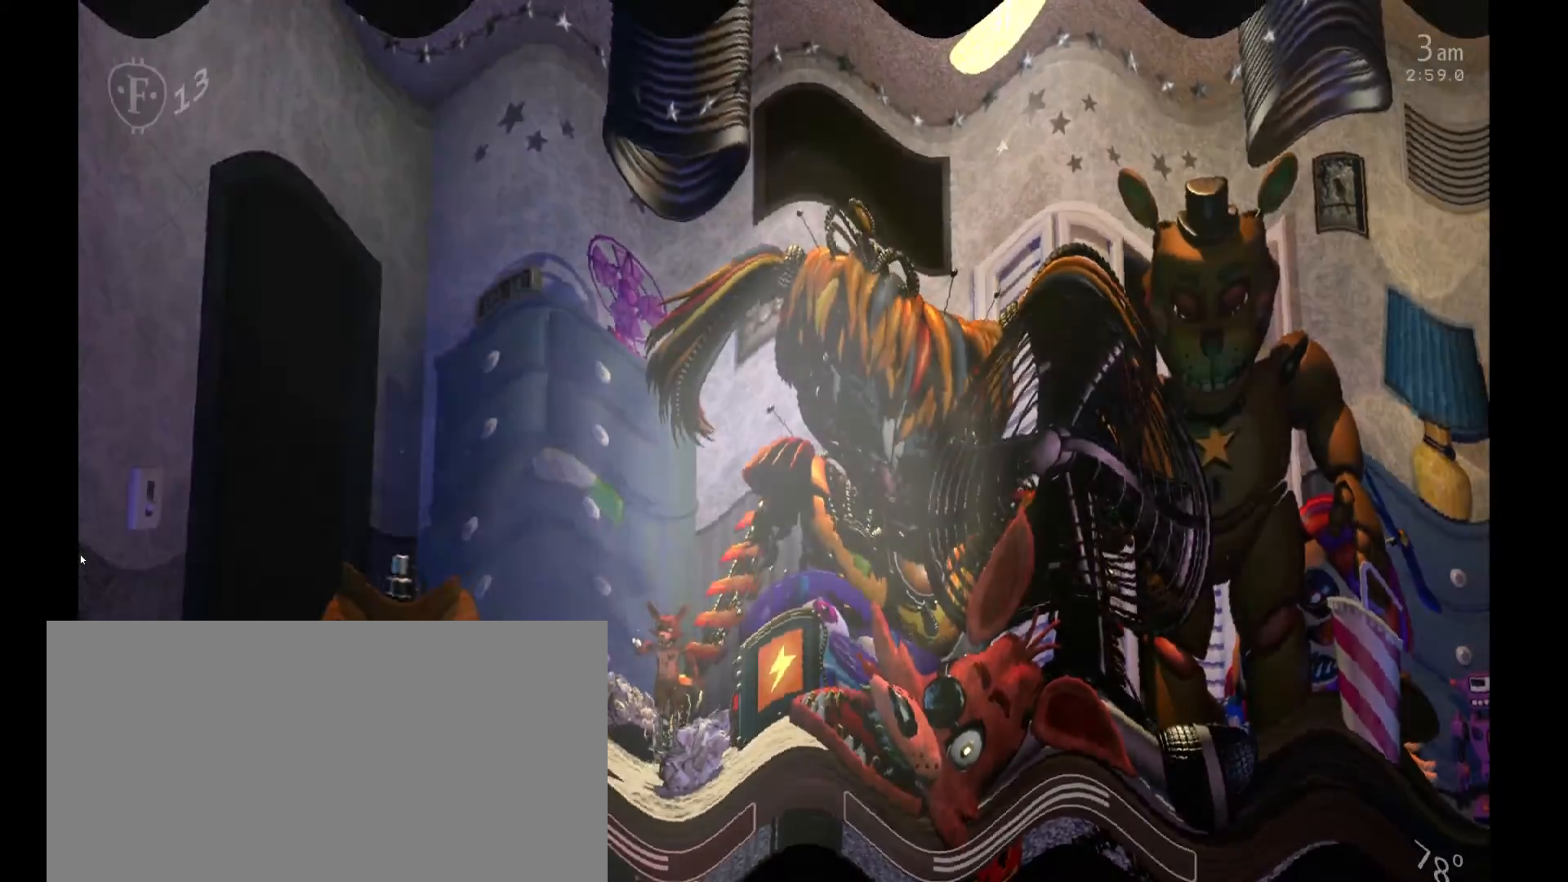
{"keys": [], "mouse": [], "events": [[33, "z", "up"]]}
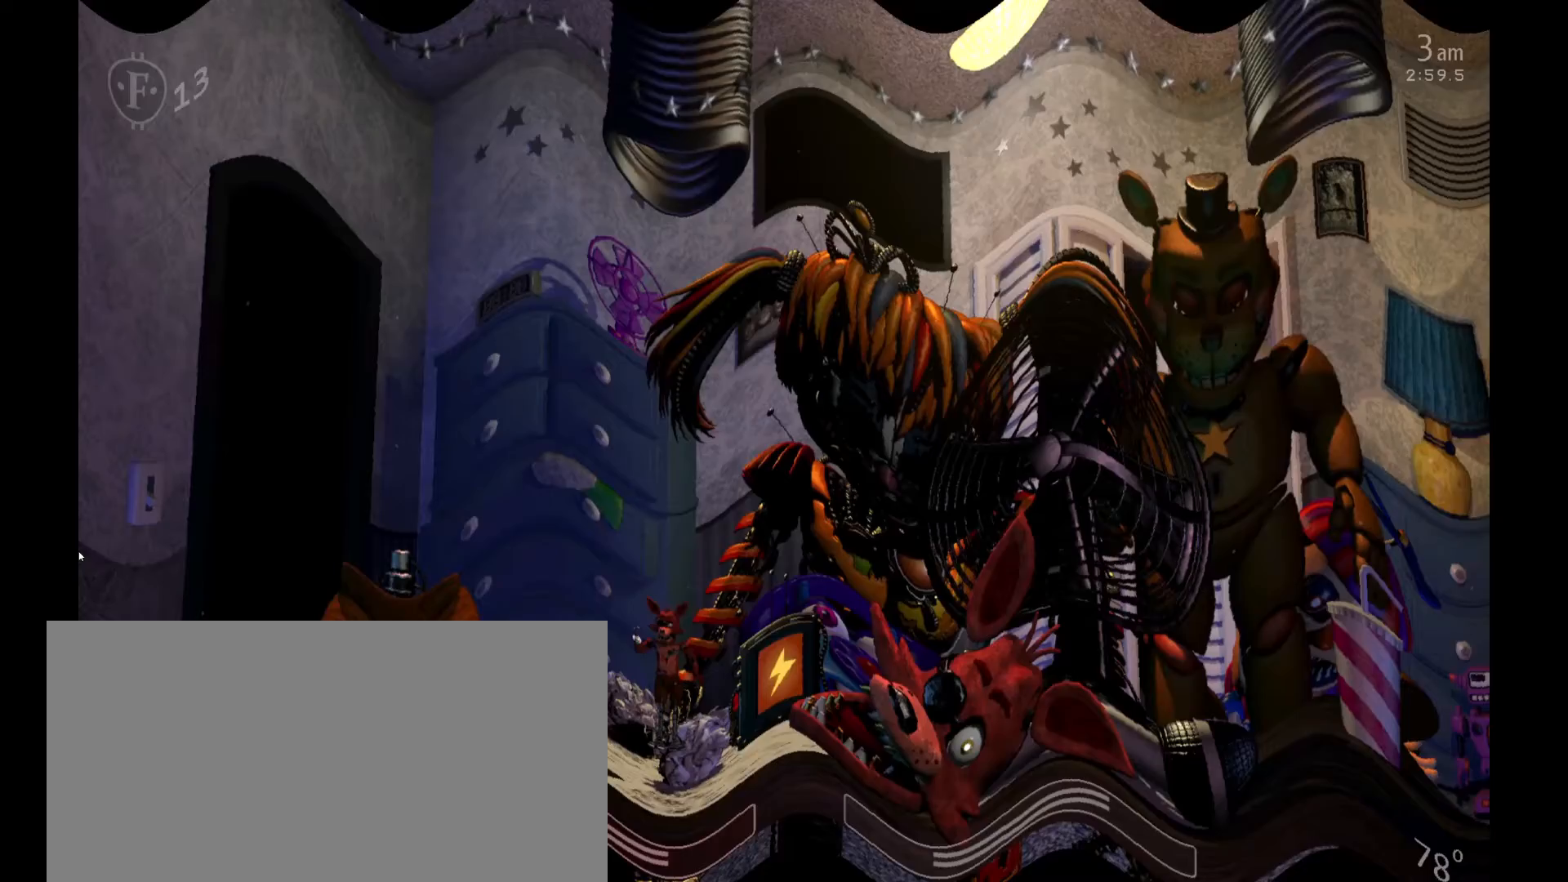
{"keys": [], "mouse": [], "events": []}